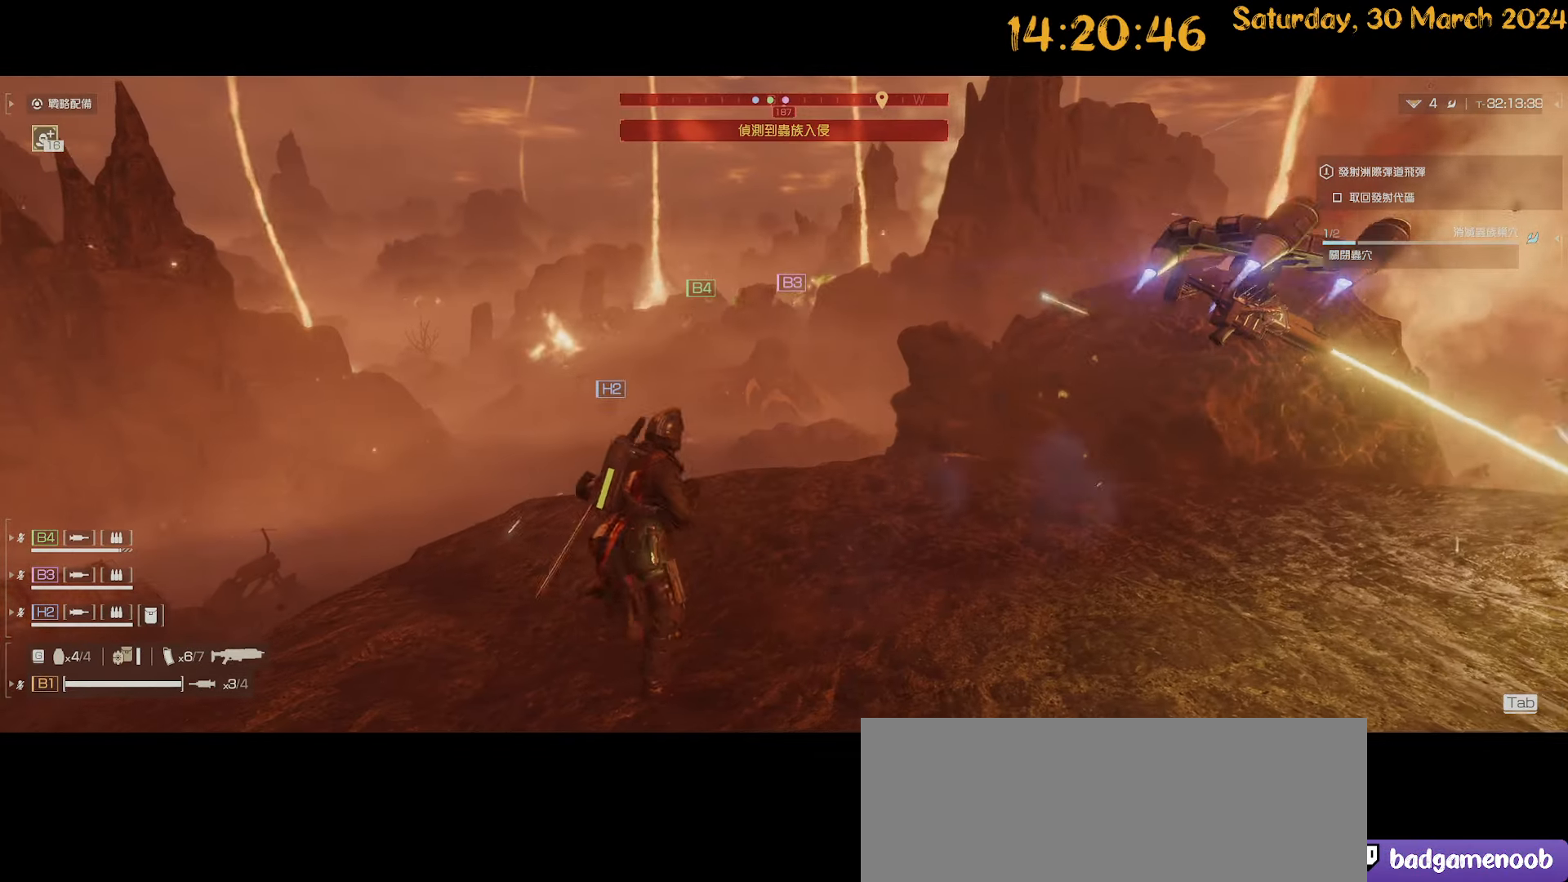
Gameplay with keyboard and mouse; each line is a JSON object with the keys and mouse buttons held at the frame after it. "events" lists presses ("down") and releases ("up") of ".", "/", "0", "1", "2", "3", "4", "5", "6", "7", "8", "9", "a", "alt", "b", "backslash", "backspace", "c", "caps_lock", "comma", "ctrl", "d", "down", "e", "equals", "escape", "f", "f1", "f10", "f11", "f12", "f2", "f3", "f4", "f5", "f6", "f7", "f8", "f9", "g", "h", "i", "j", "k", "l", "lbracket", "left", "m", "minus", "n", "o", "p", "q", "quote", "r", "rbracket", "return", "right", "s", "semicolon", "shift", "space", "t", "tab", "tilde", "u", "up", "v", "w", "x", "y", "z", "mouse_left", "mouse_wheel" and "mouse_right" between this image and that frame as [ms after this image, input, new state], when the widget could be followed in between. "mouse_left", "mouse_wheel", "mouse_right" = the "left", "wheel", "right" buttons of the "mouse" list. No other keys are recorded. "wheel" means that the mouse wheel is clicked or scrolled. "mouse_move" is the direction in which the mouse moves at that frame (one of eight, or "still"), when it could be read.
{"keys": [], "mouse": [], "mouse_move": "still", "events": []}
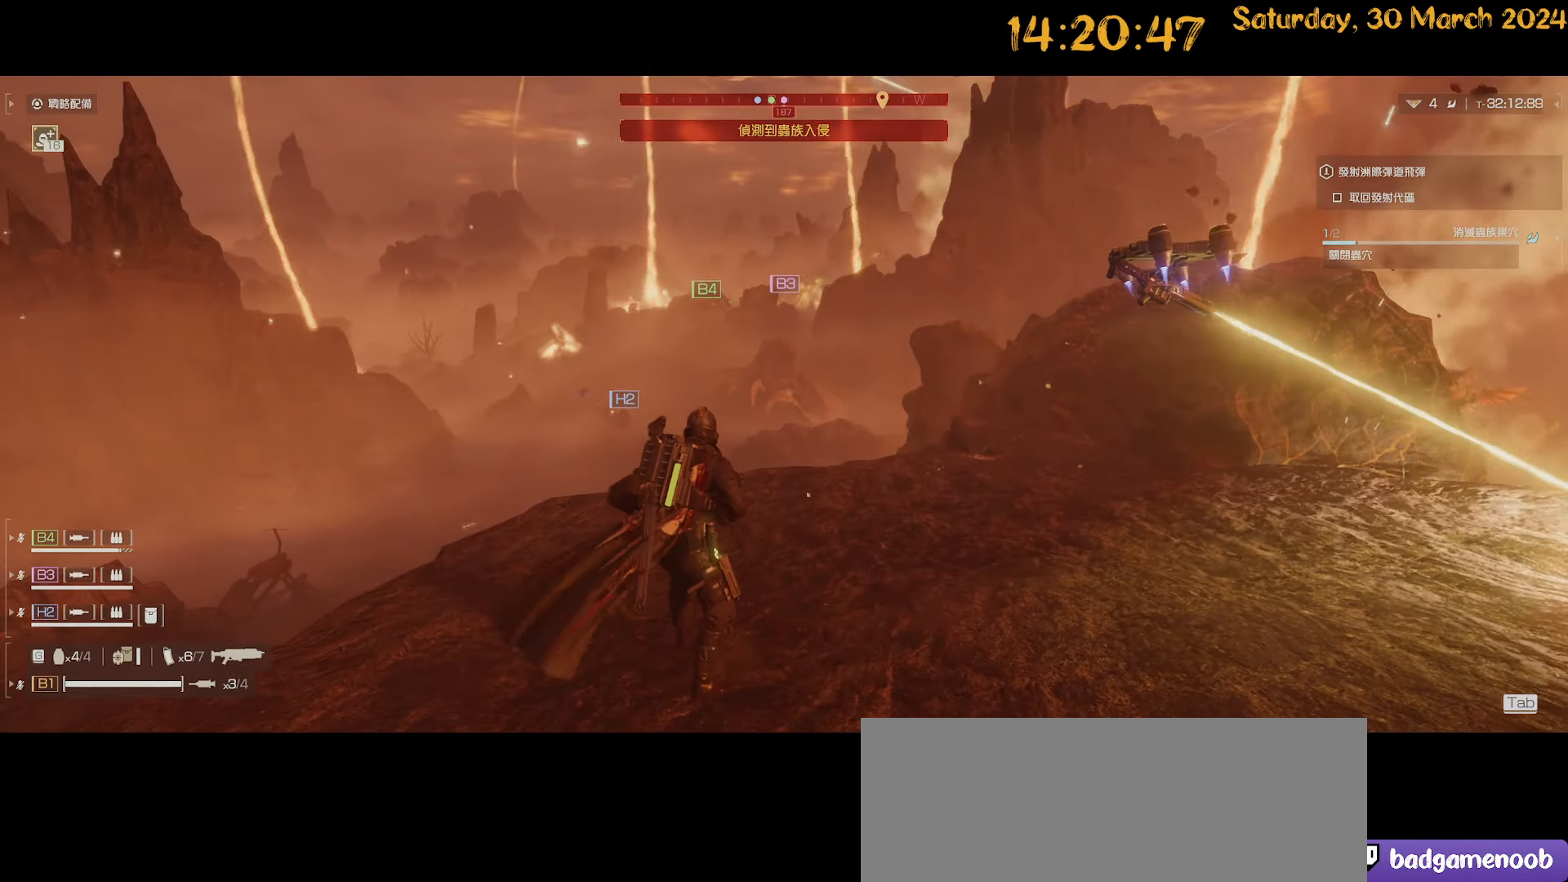
{"keys": [], "mouse": [], "mouse_move": "still", "events": []}
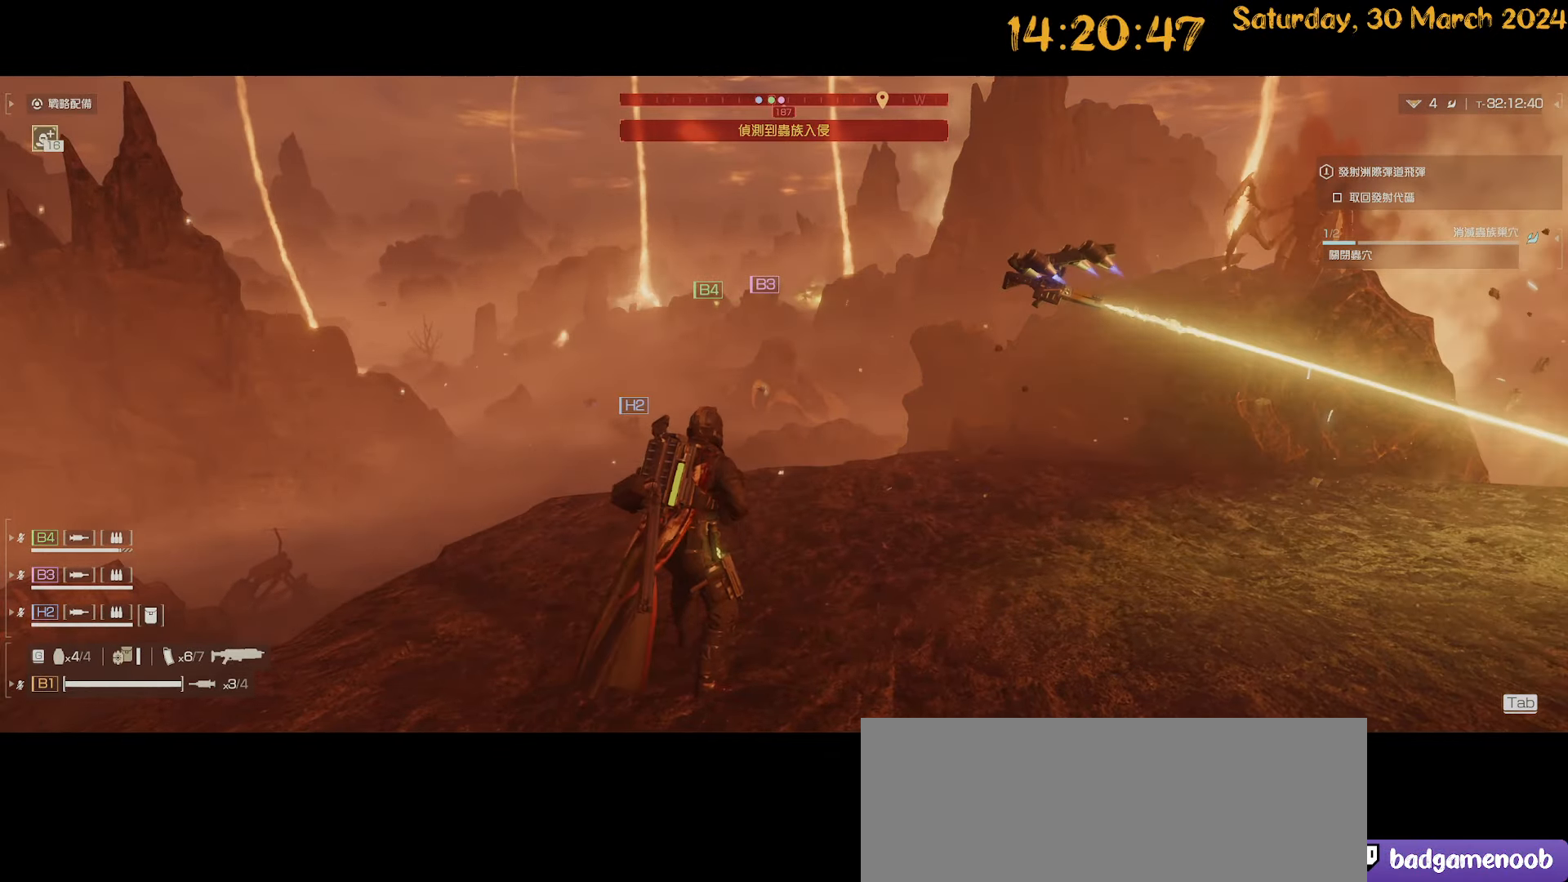
{"keys": [], "mouse": [], "mouse_move": "still", "events": []}
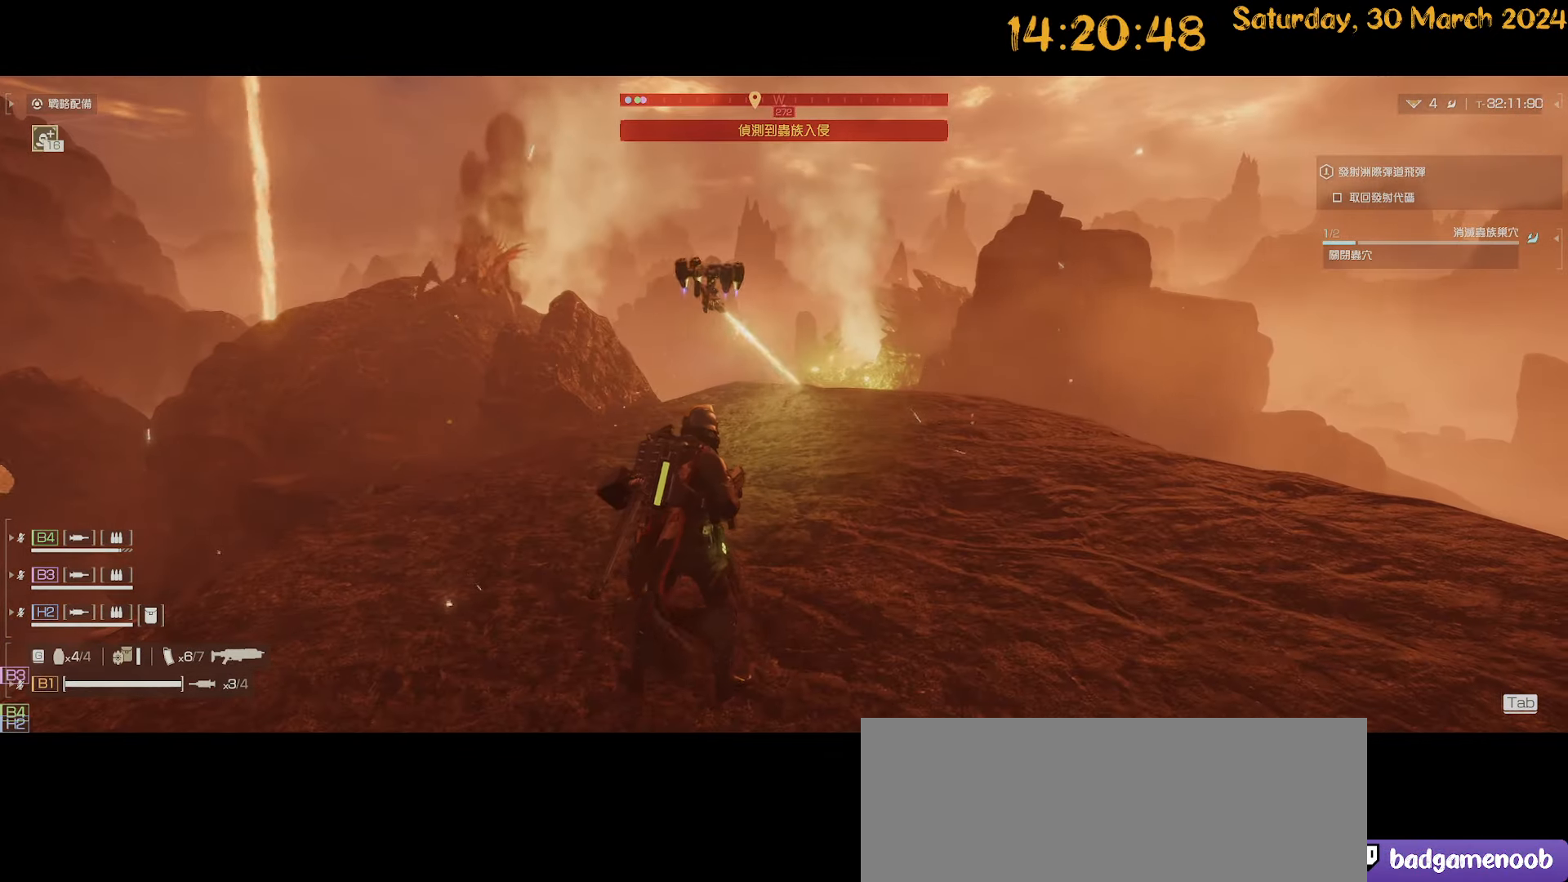
{"keys": [], "mouse": [], "mouse_move": "still", "events": []}
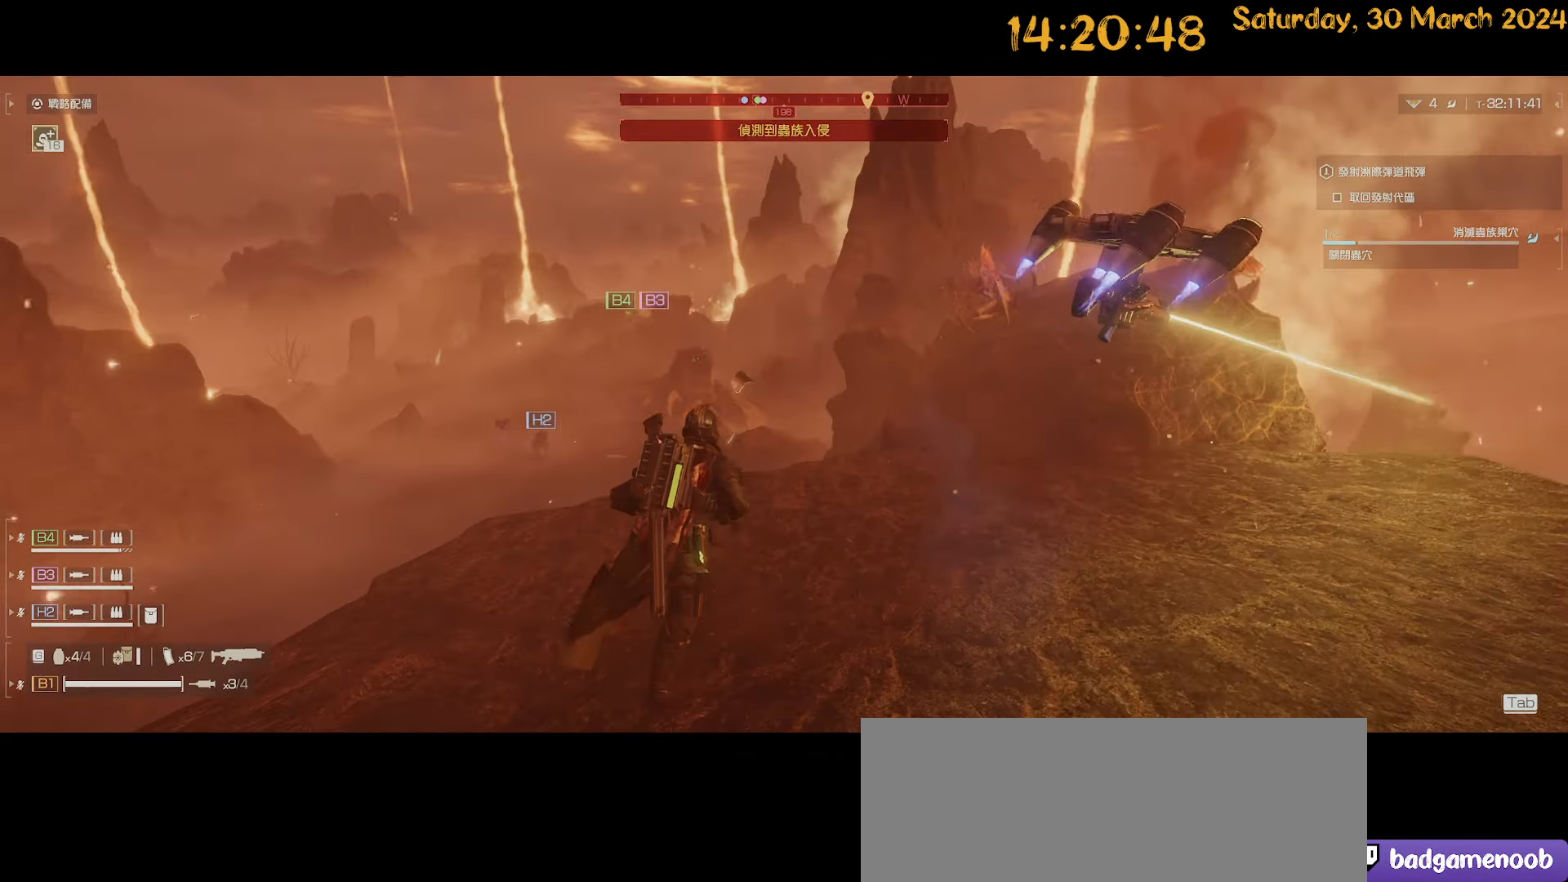
{"keys": ["s"], "mouse": [], "mouse_move": "still", "events": [[267, "d", "down"], [267, "s", "down"], [367, "d", "up"]]}
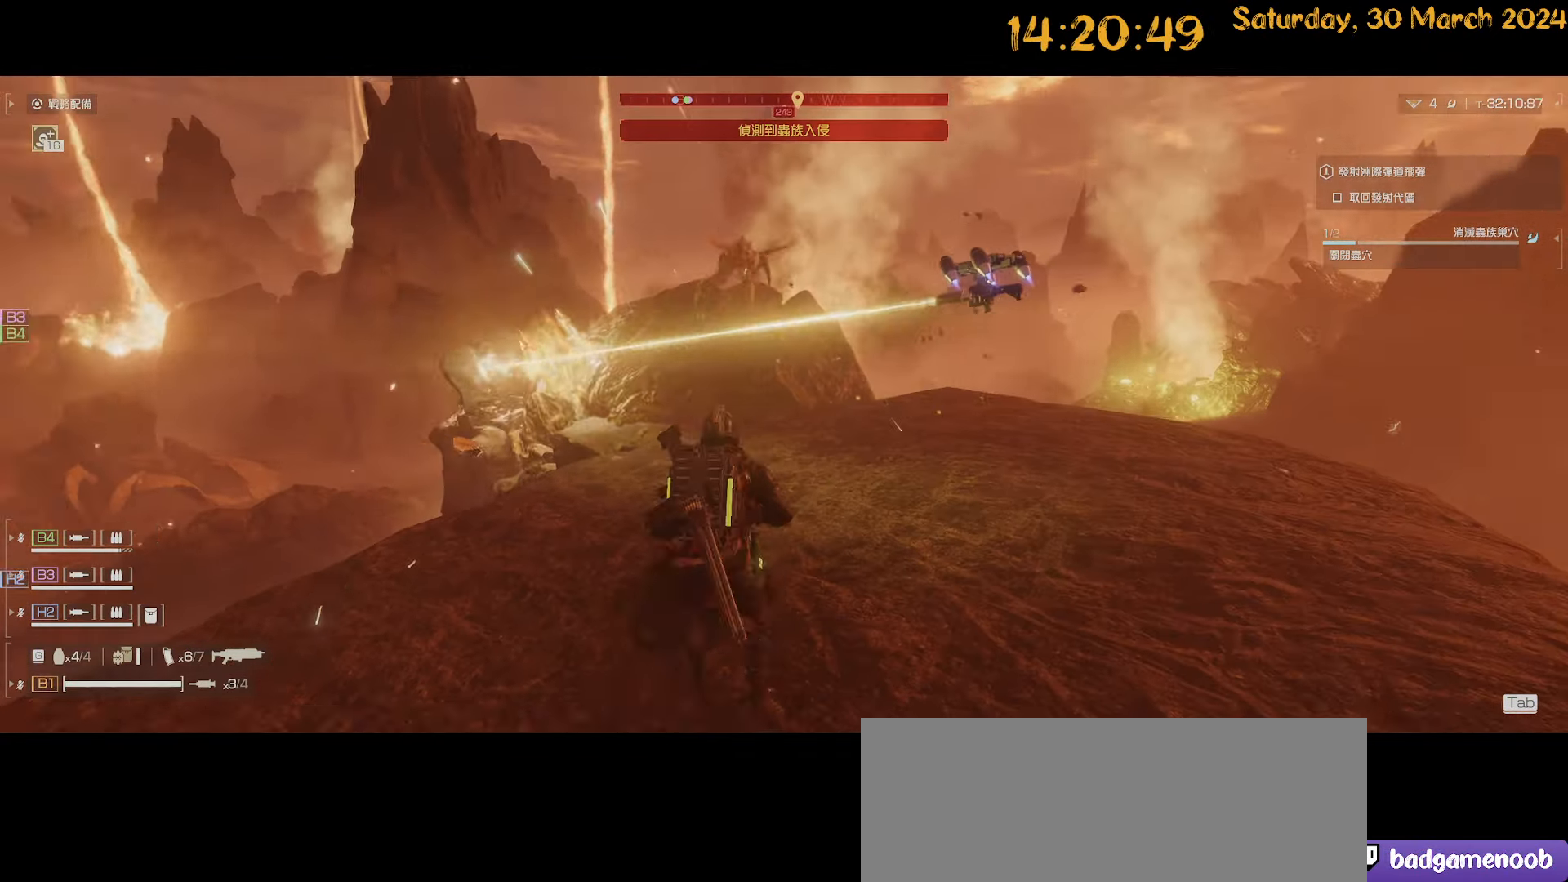
{"keys": ["s"], "mouse": [], "mouse_move": "still", "events": [[150, "d", "down"], [200, "d", "up"], [250, "s", "up"], [433, "s", "down"]]}
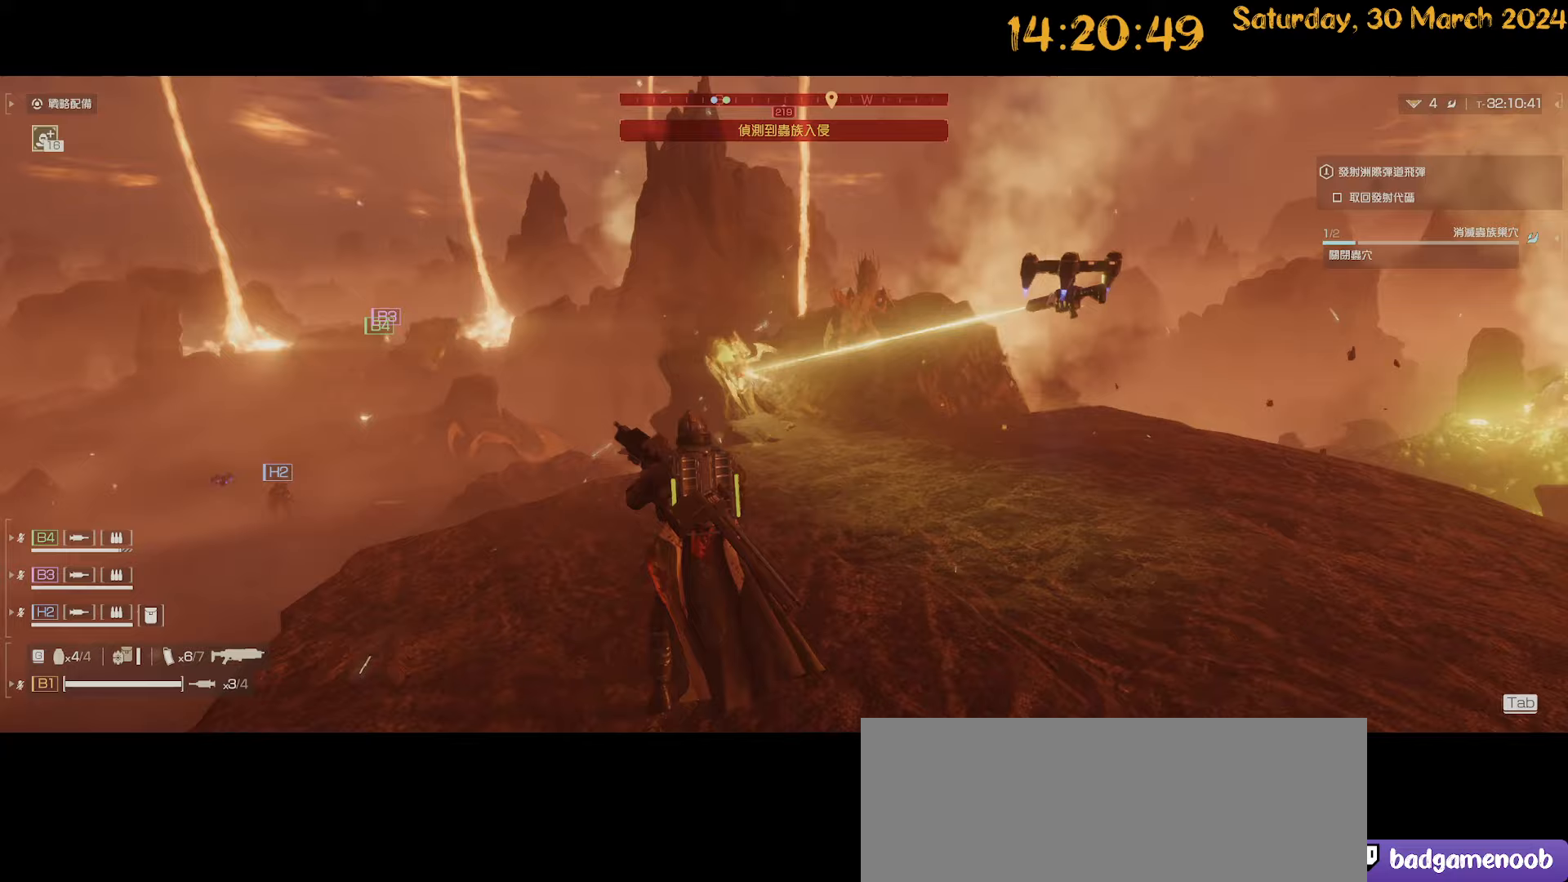
{"keys": [], "mouse": [], "mouse_move": "right", "events": [[17, "s", "up"], [267, "s", "down"], [450, "s", "up"]]}
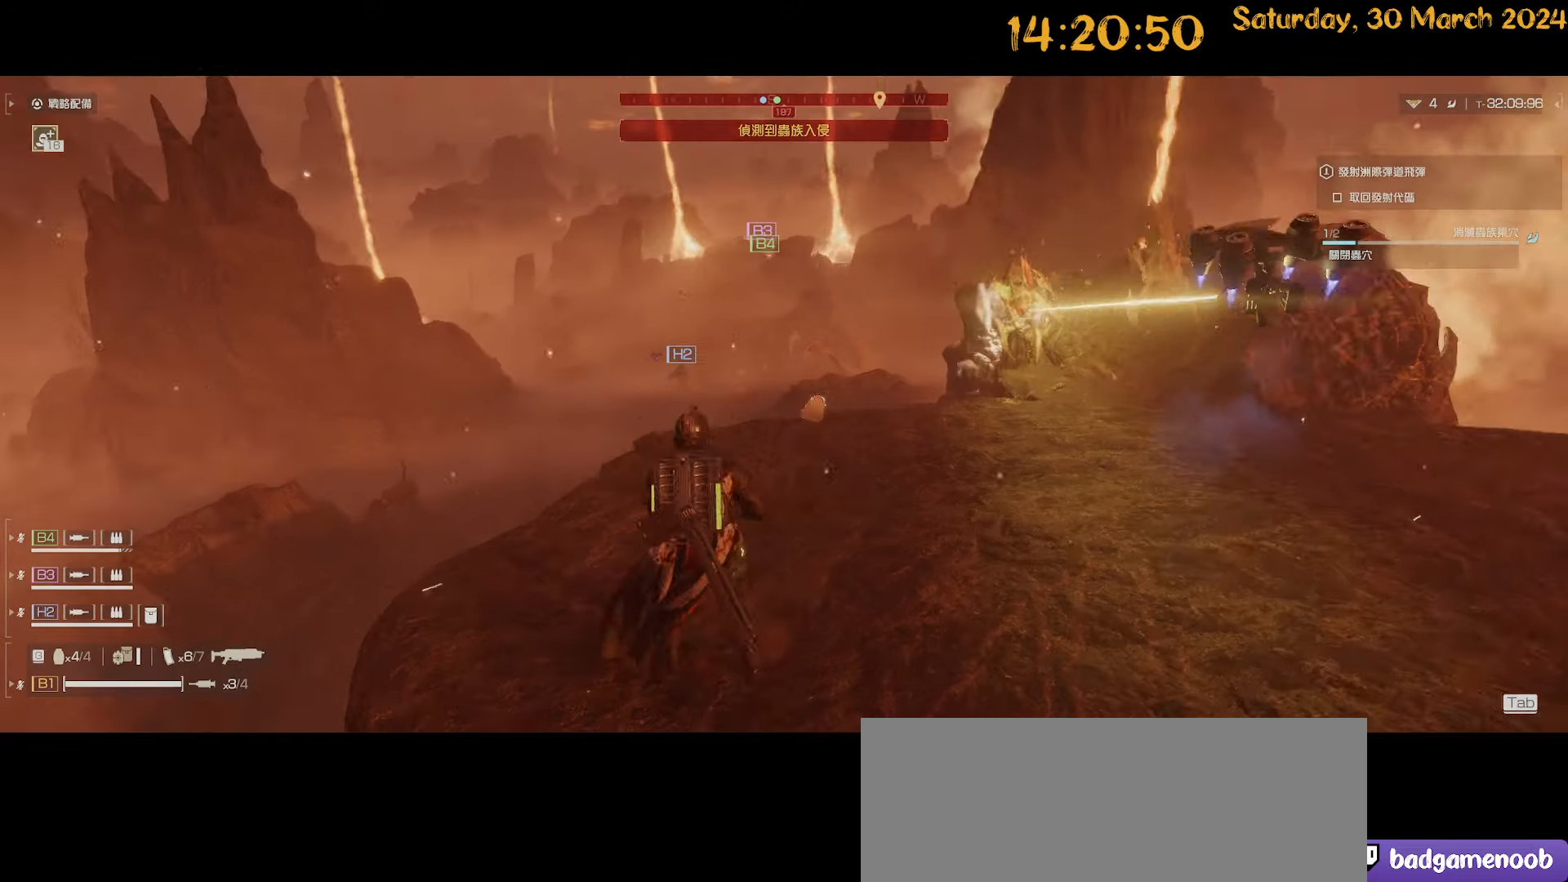
{"keys": ["a"], "mouse": [], "mouse_move": "still", "events": [[317, "a", "down"]]}
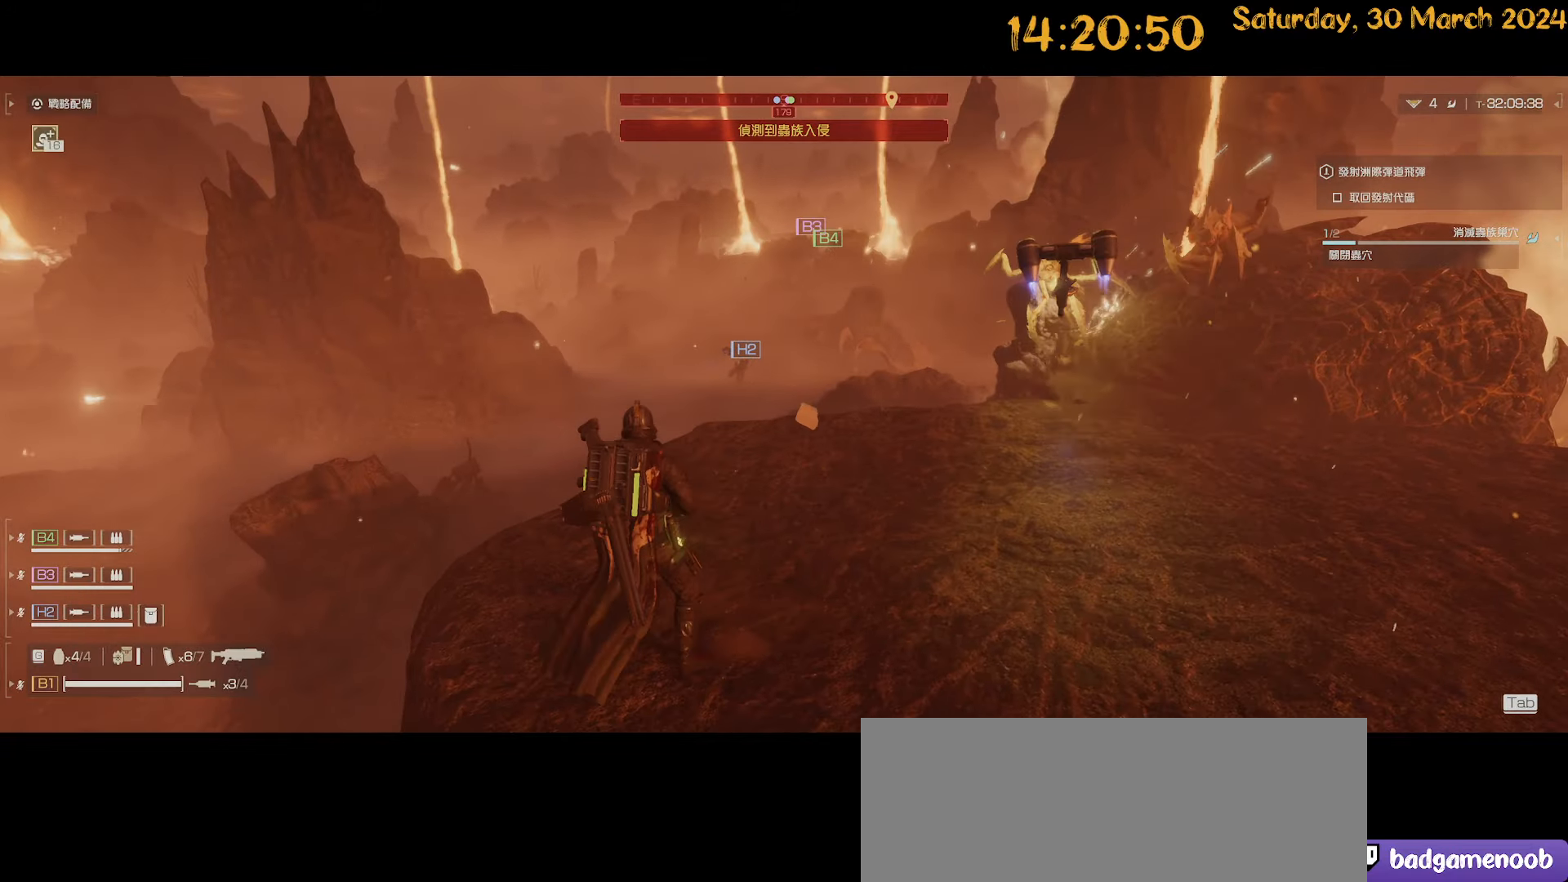
{"keys": [], "mouse": [], "mouse_move": "still", "events": [[17, "a", "up"], [250, "a", "down"], [250, "w", "down"], [400, "a", "up"], [400, "w", "up"]]}
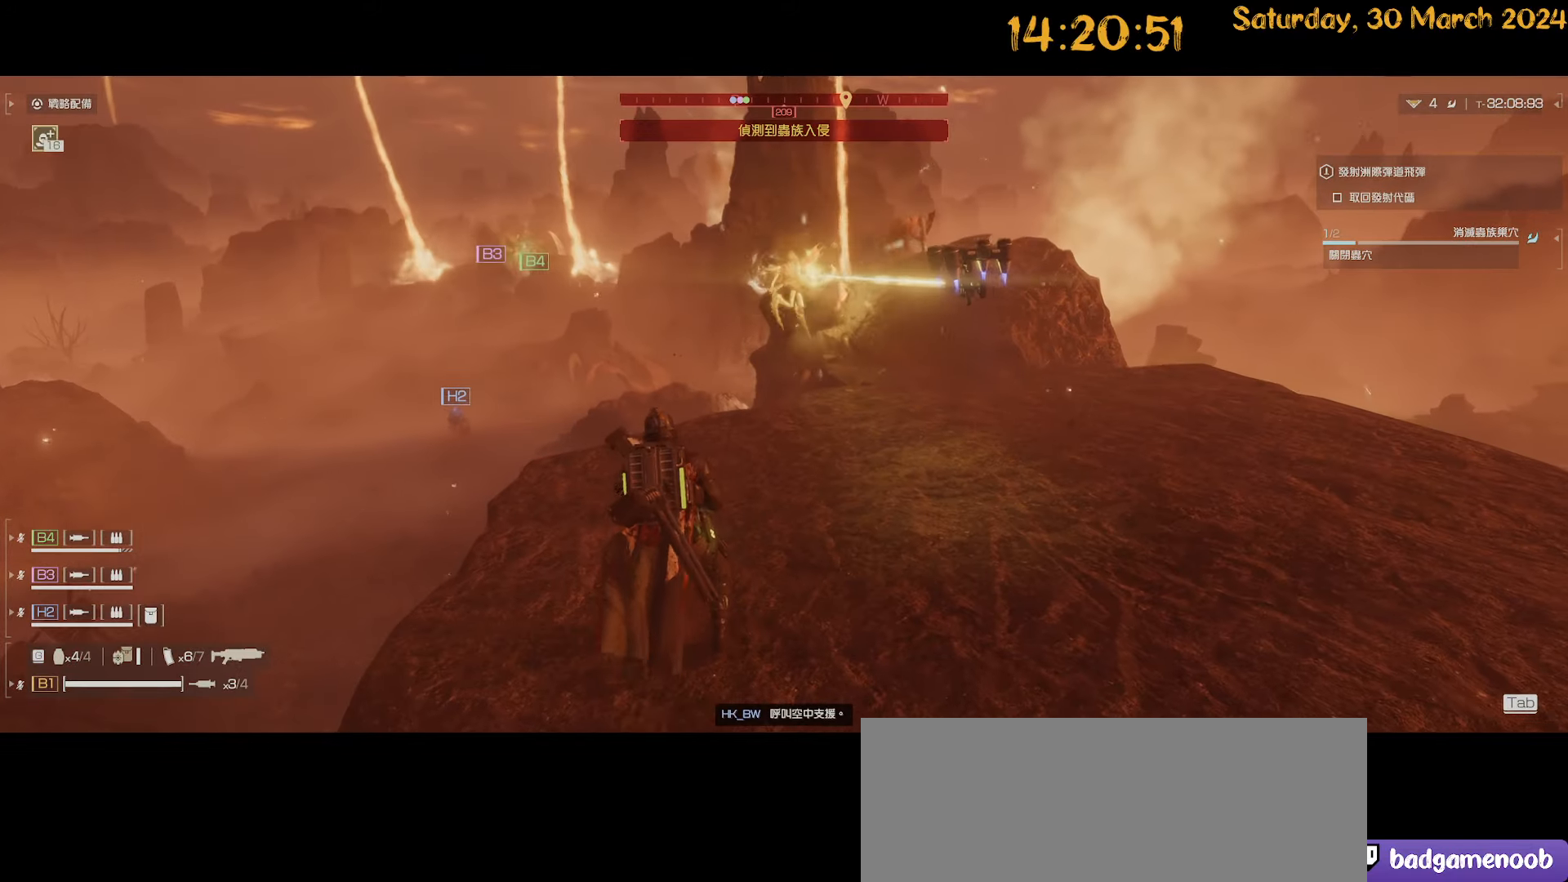
{"keys": ["s"], "mouse": [], "mouse_move": "still", "events": [[450, "s", "down"]]}
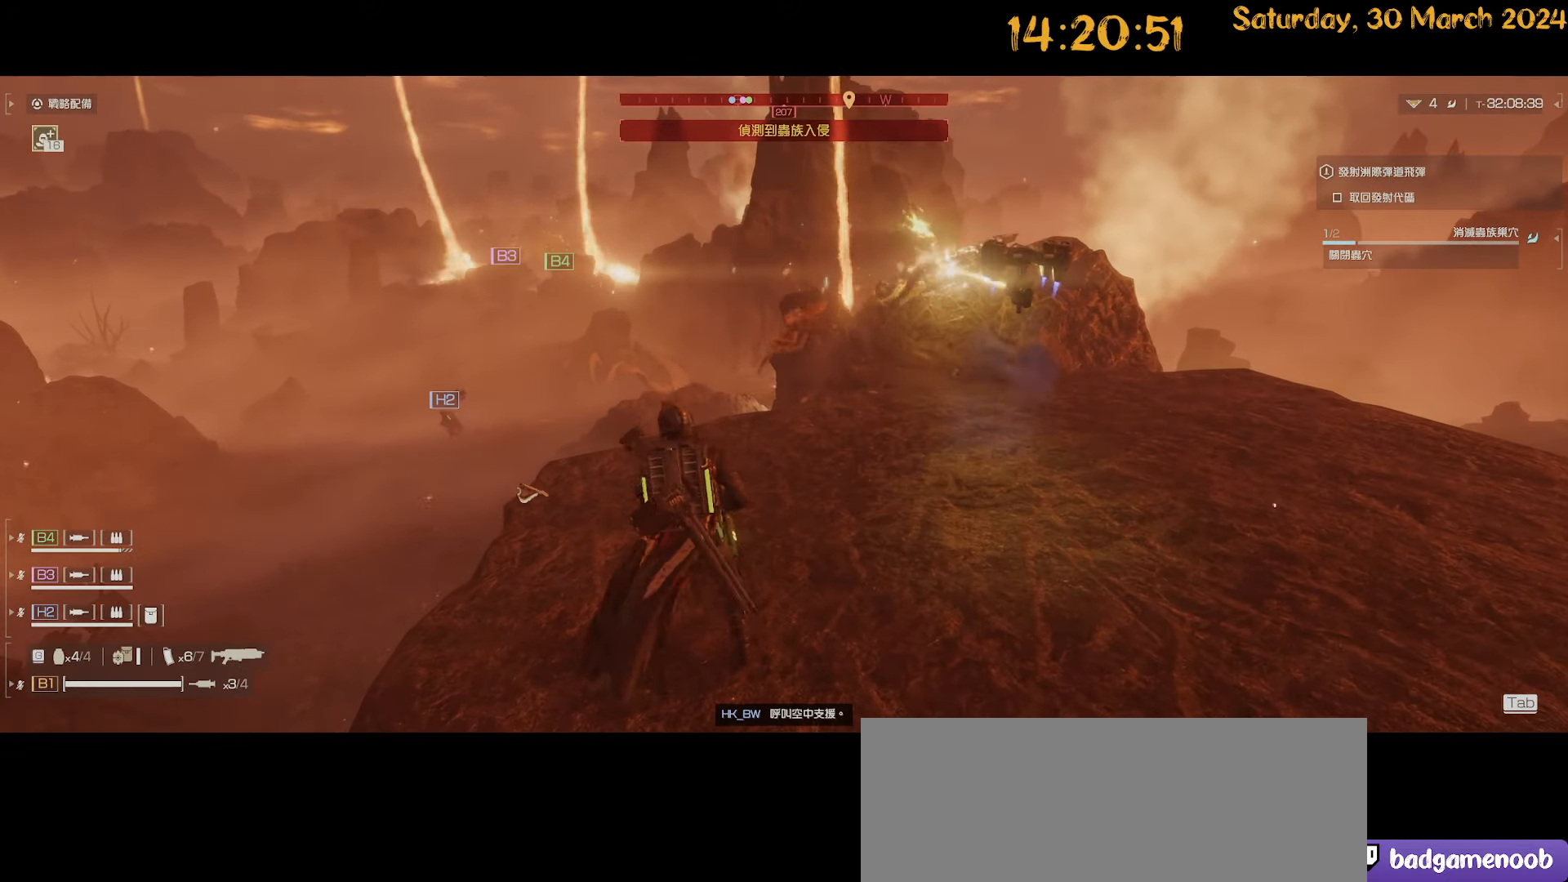
{"keys": [], "mouse": [], "mouse_move": "still", "events": [[183, "s", "up"]]}
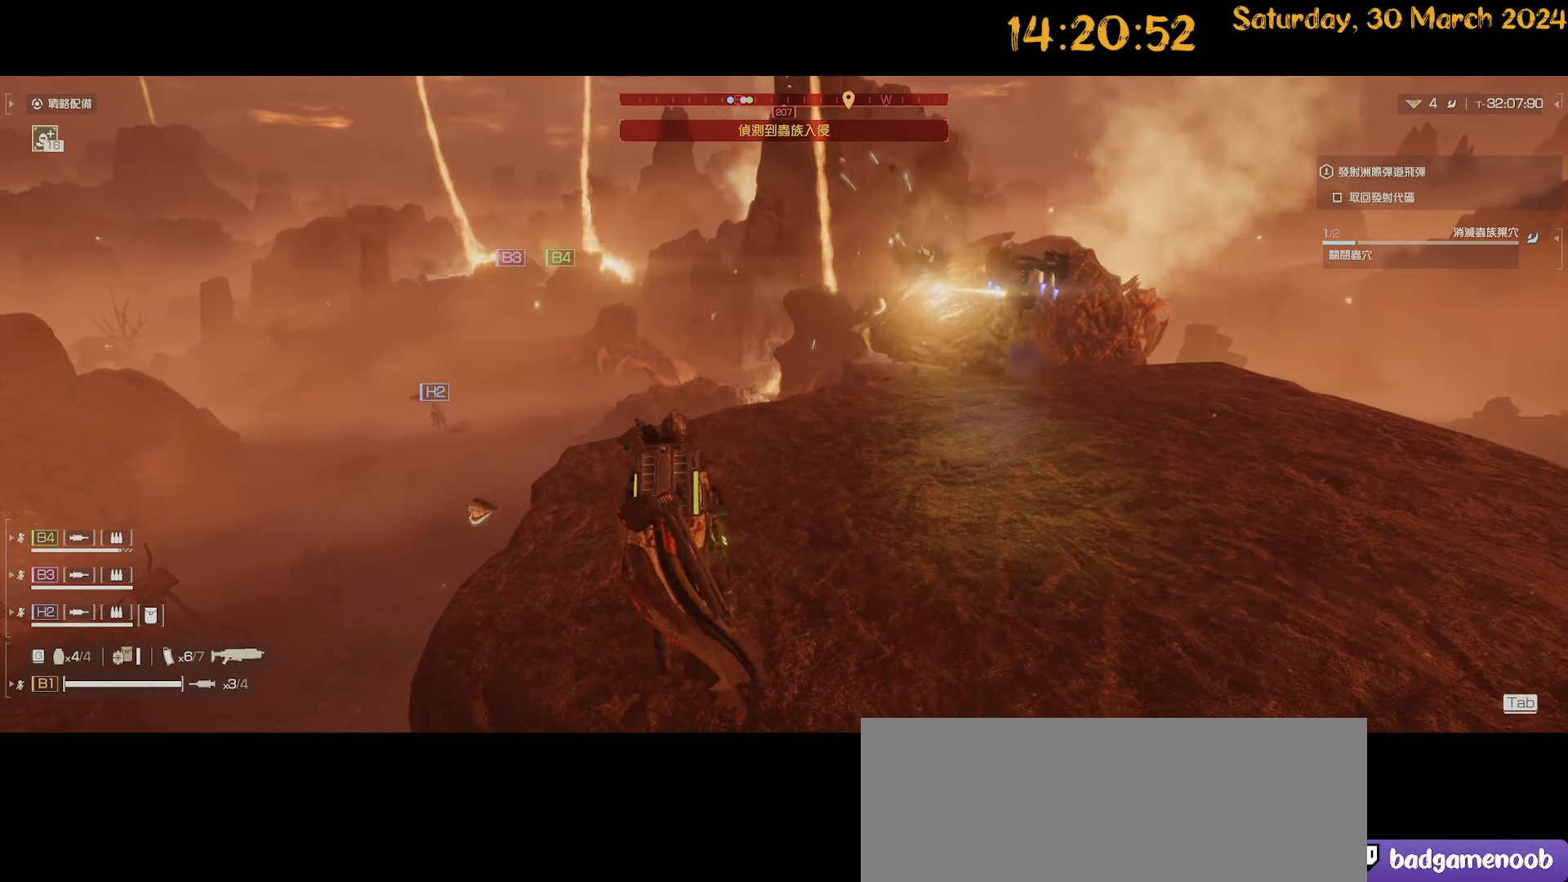
{"keys": [], "mouse": [], "mouse_move": "still", "events": [[150, "d", "down"], [150, "s", "down"], [250, "d", "up"], [250, "s", "up"]]}
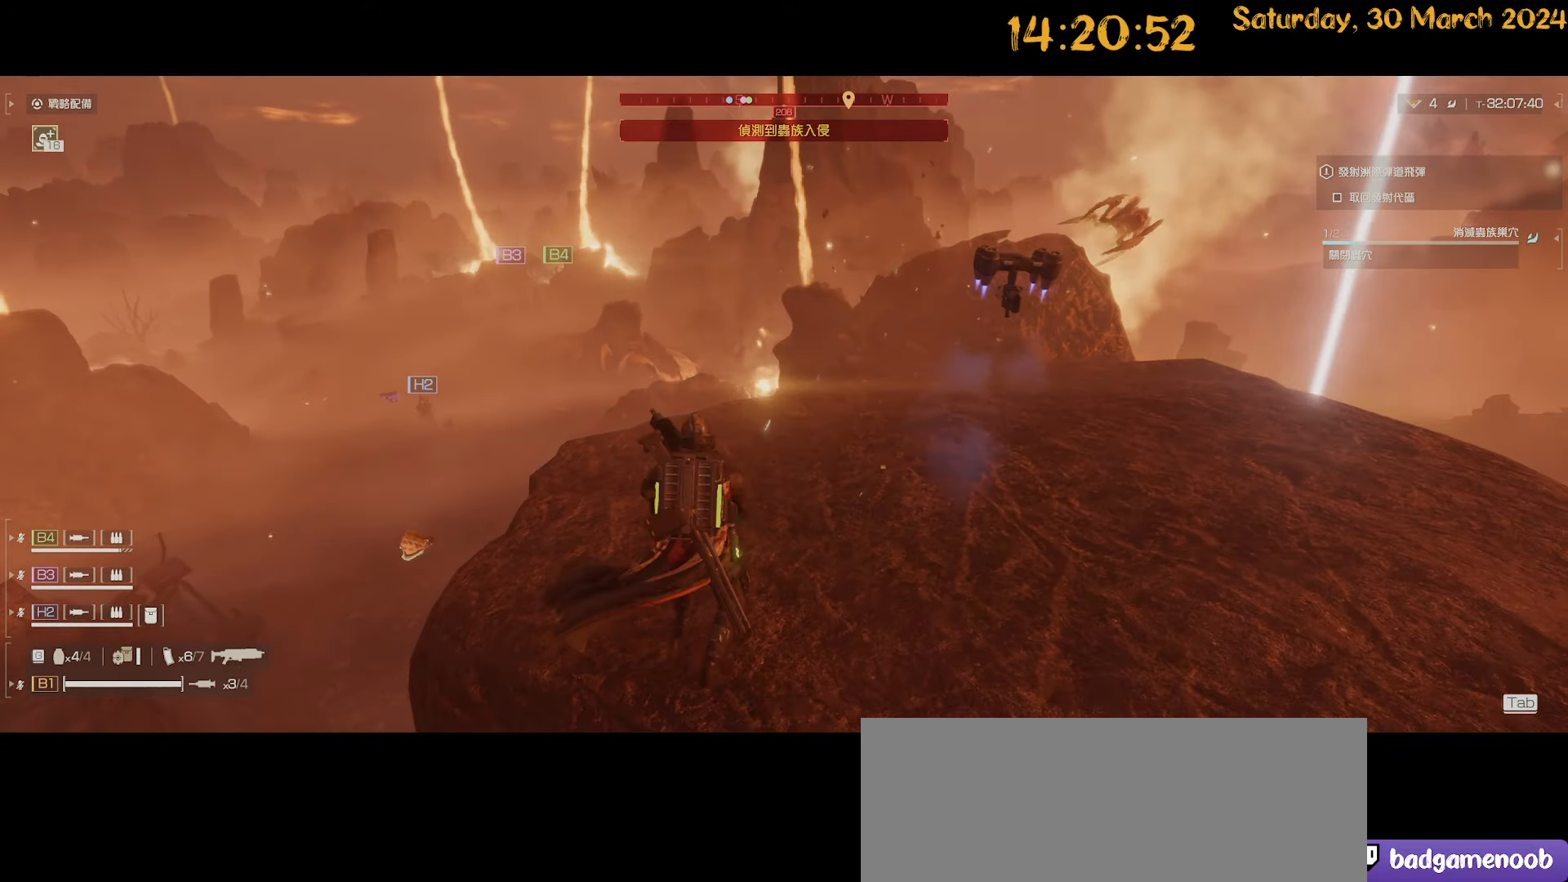
{"keys": ["a"], "mouse": [], "mouse_move": "left", "events": [[400, "a", "down"]]}
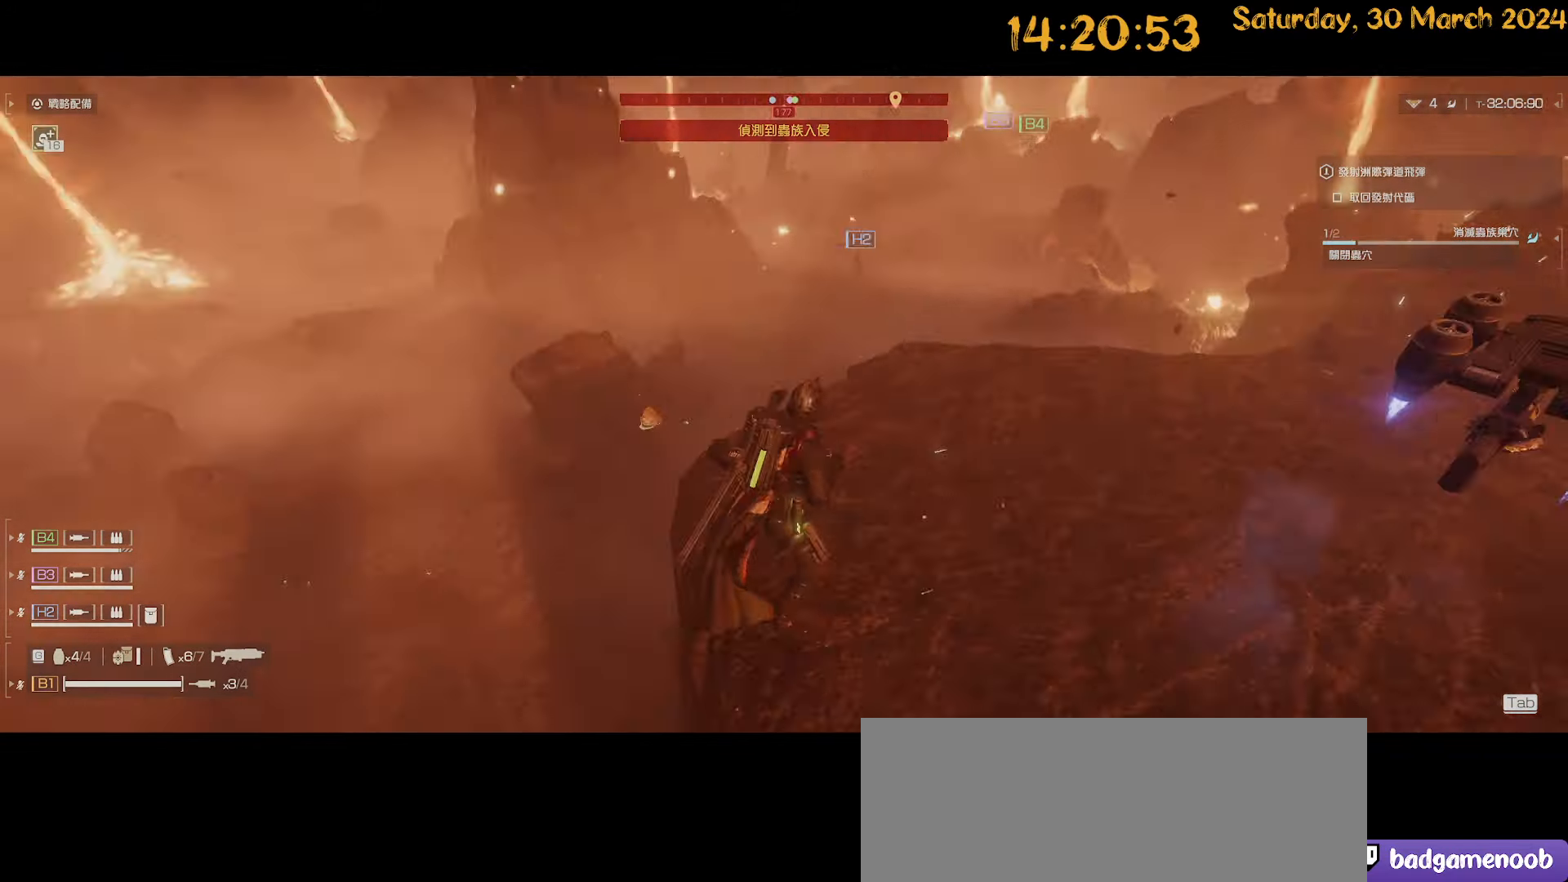
{"keys": ["d", "w"], "mouse": [], "mouse_move": "down-right", "events": [[83, "a", "up"], [317, "w", "down"], [467, "d", "down"]]}
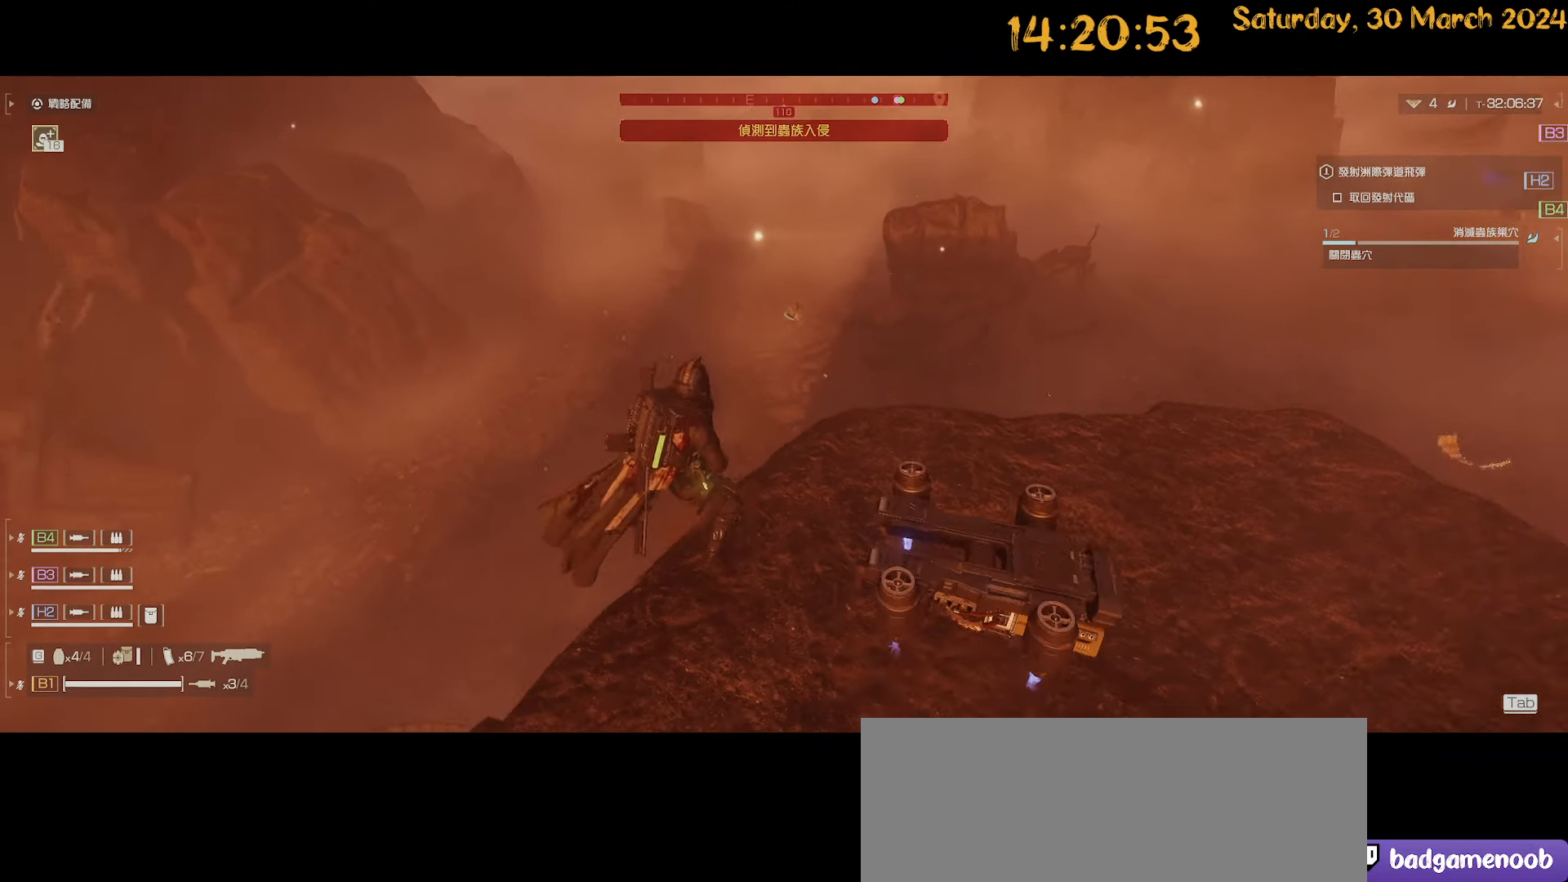
{"keys": ["d", "shift"], "mouse": [], "mouse_move": "still", "events": [[50, "w", "up"], [100, "w", "down"], [283, "w", "up"], [467, "shift", "down"]]}
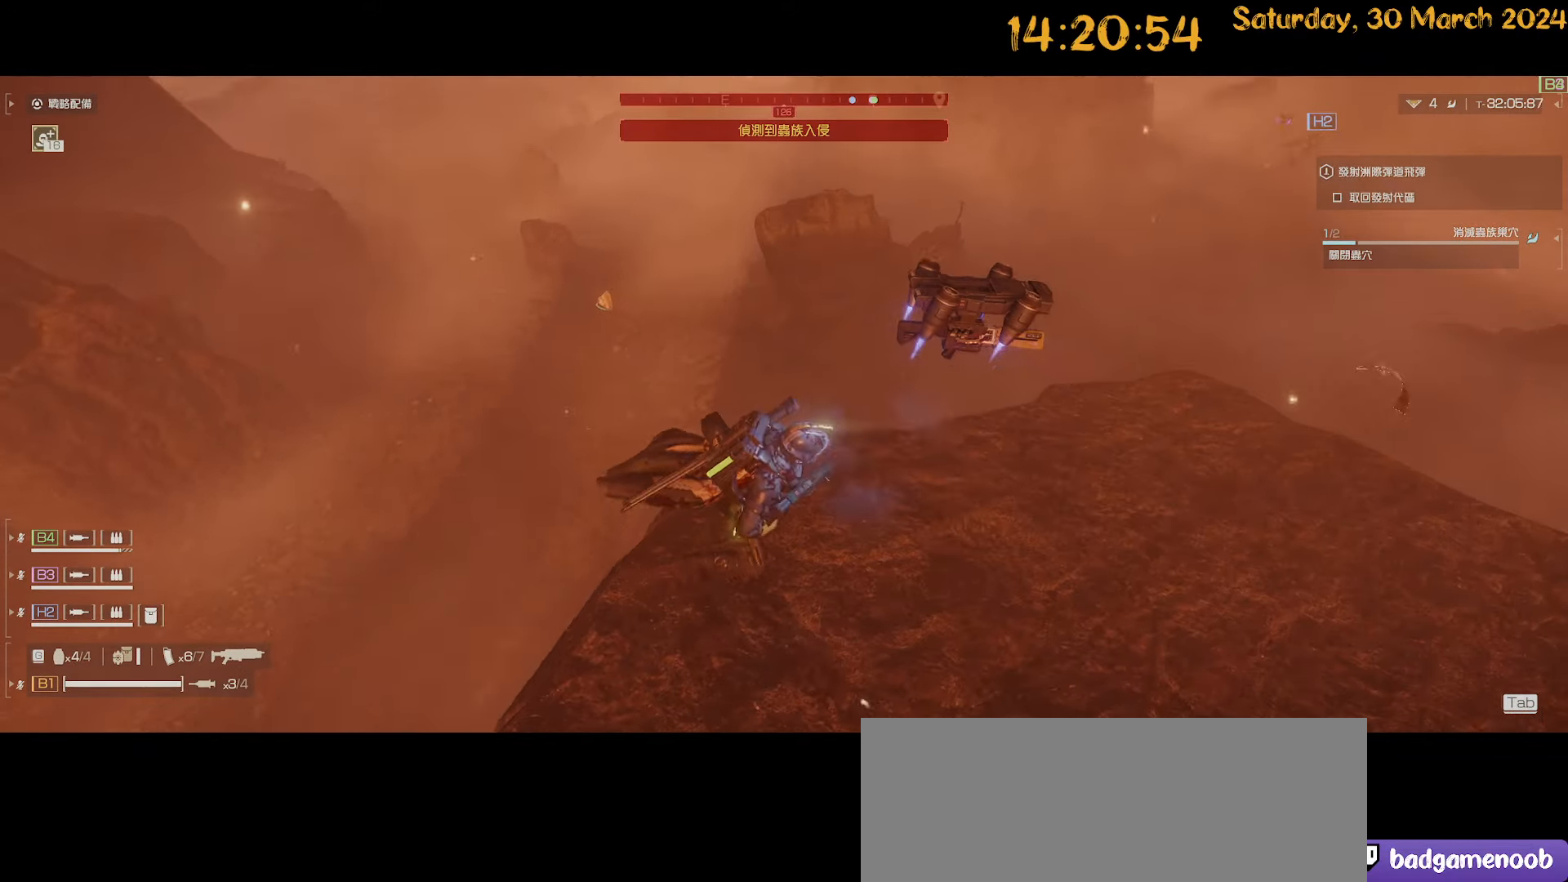
{"keys": ["d"], "mouse": [], "mouse_move": "left", "events": [[67, "w", "down"], [167, "d", "up"], [267, "d", "down"], [267, "w", "up"], [400, "shift", "up"]]}
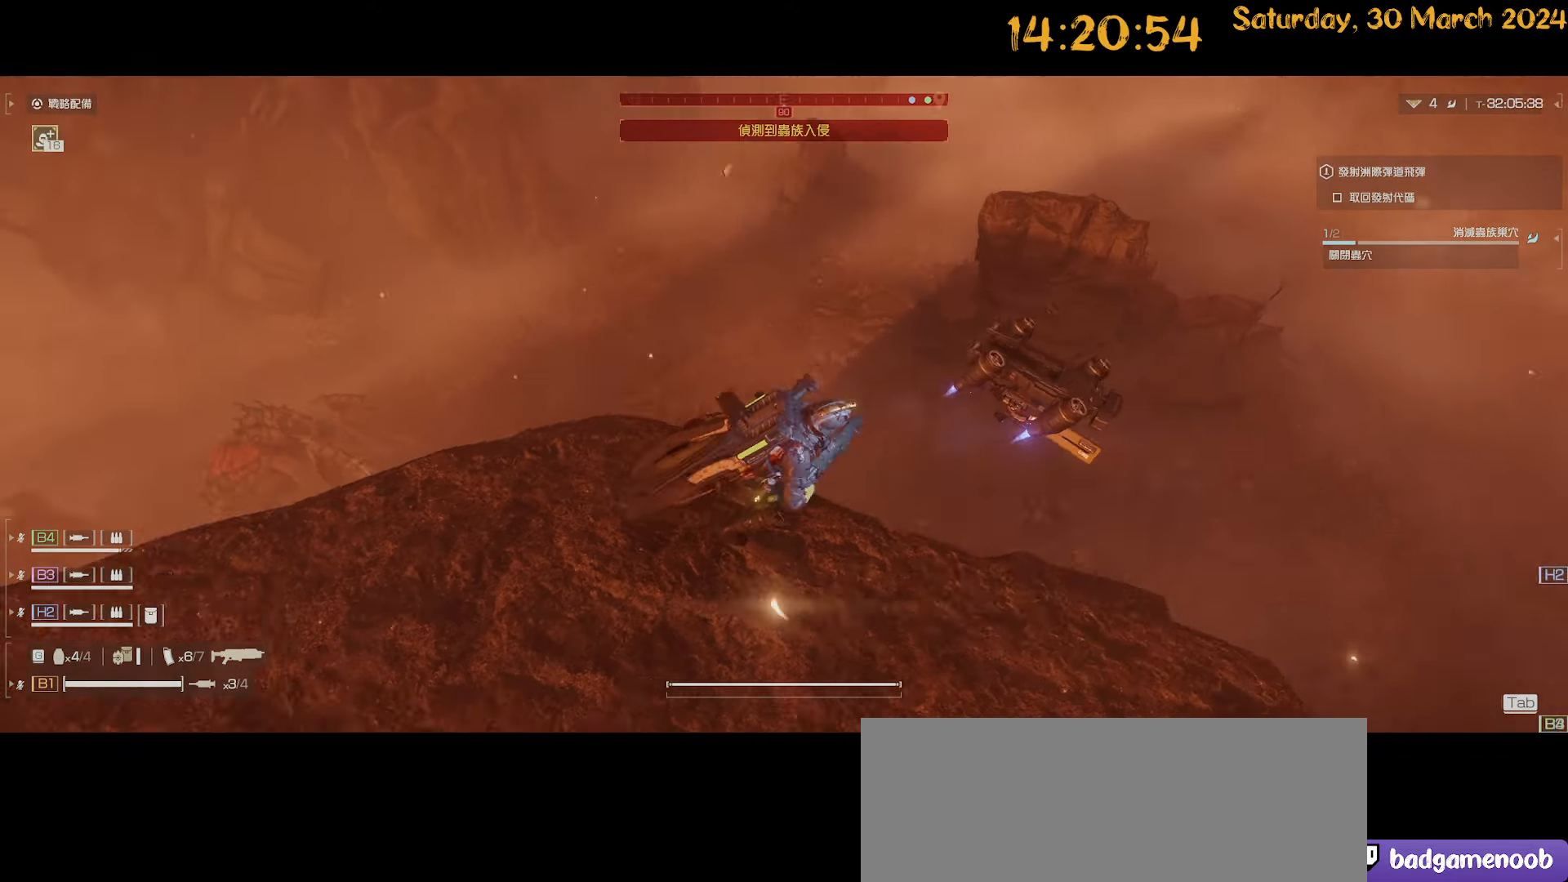
{"keys": ["d"], "mouse": [], "mouse_move": "still", "events": [[283, "a", "down"], [317, "d", "up"], [467, "a", "up"], [467, "d", "down"]]}
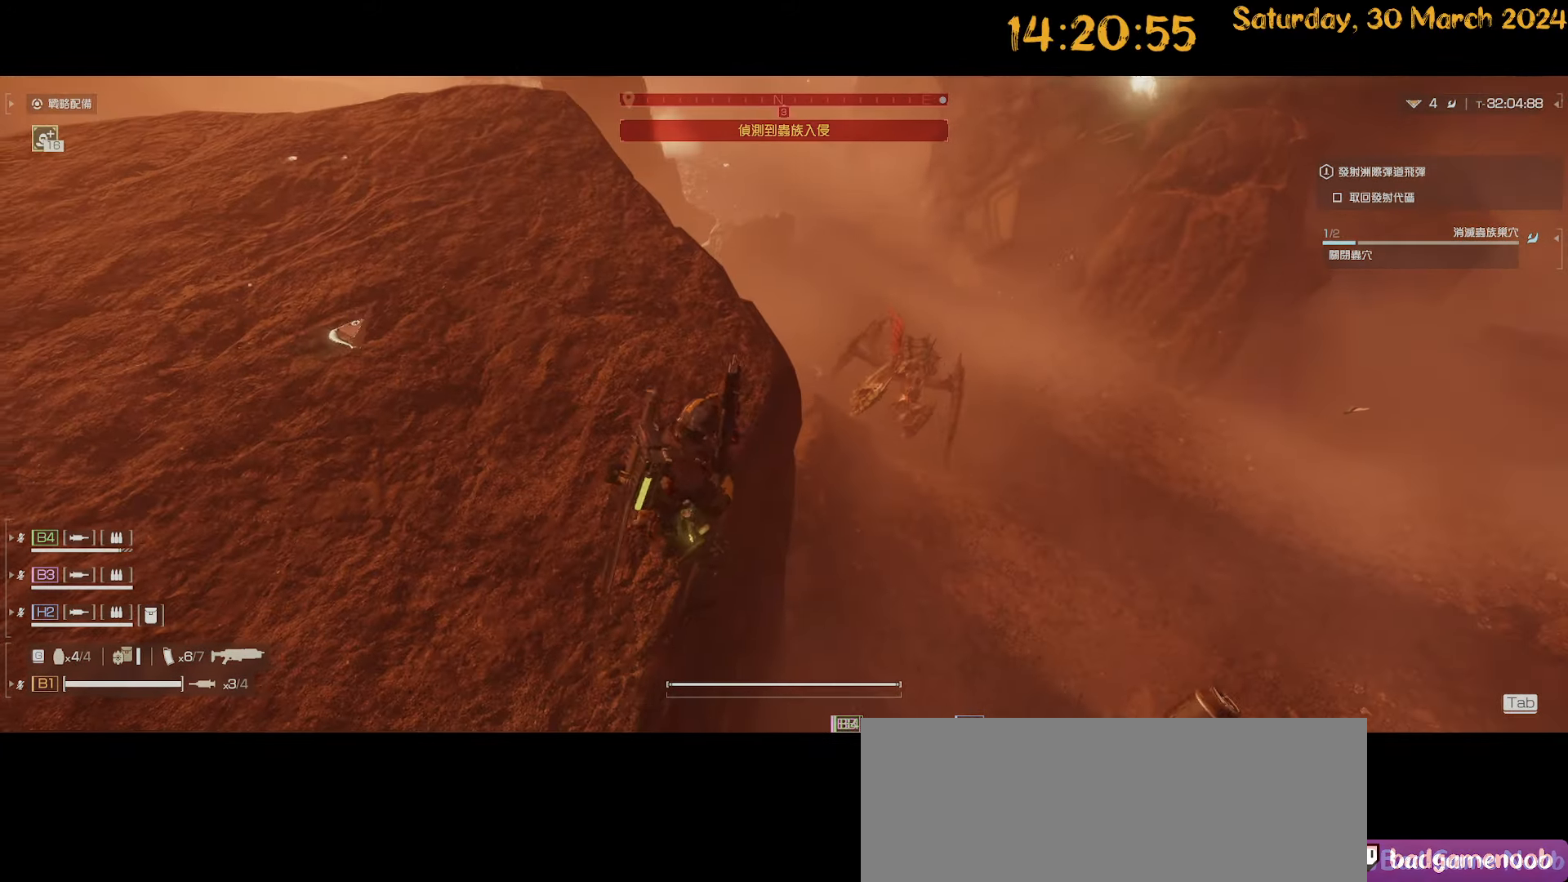
{"keys": ["d", "w"], "mouse": [], "mouse_move": "still", "events": [[150, "w", "down"], [250, "a", "down"], [283, "d", "up"], [483, "a", "up"], [483, "d", "down"]]}
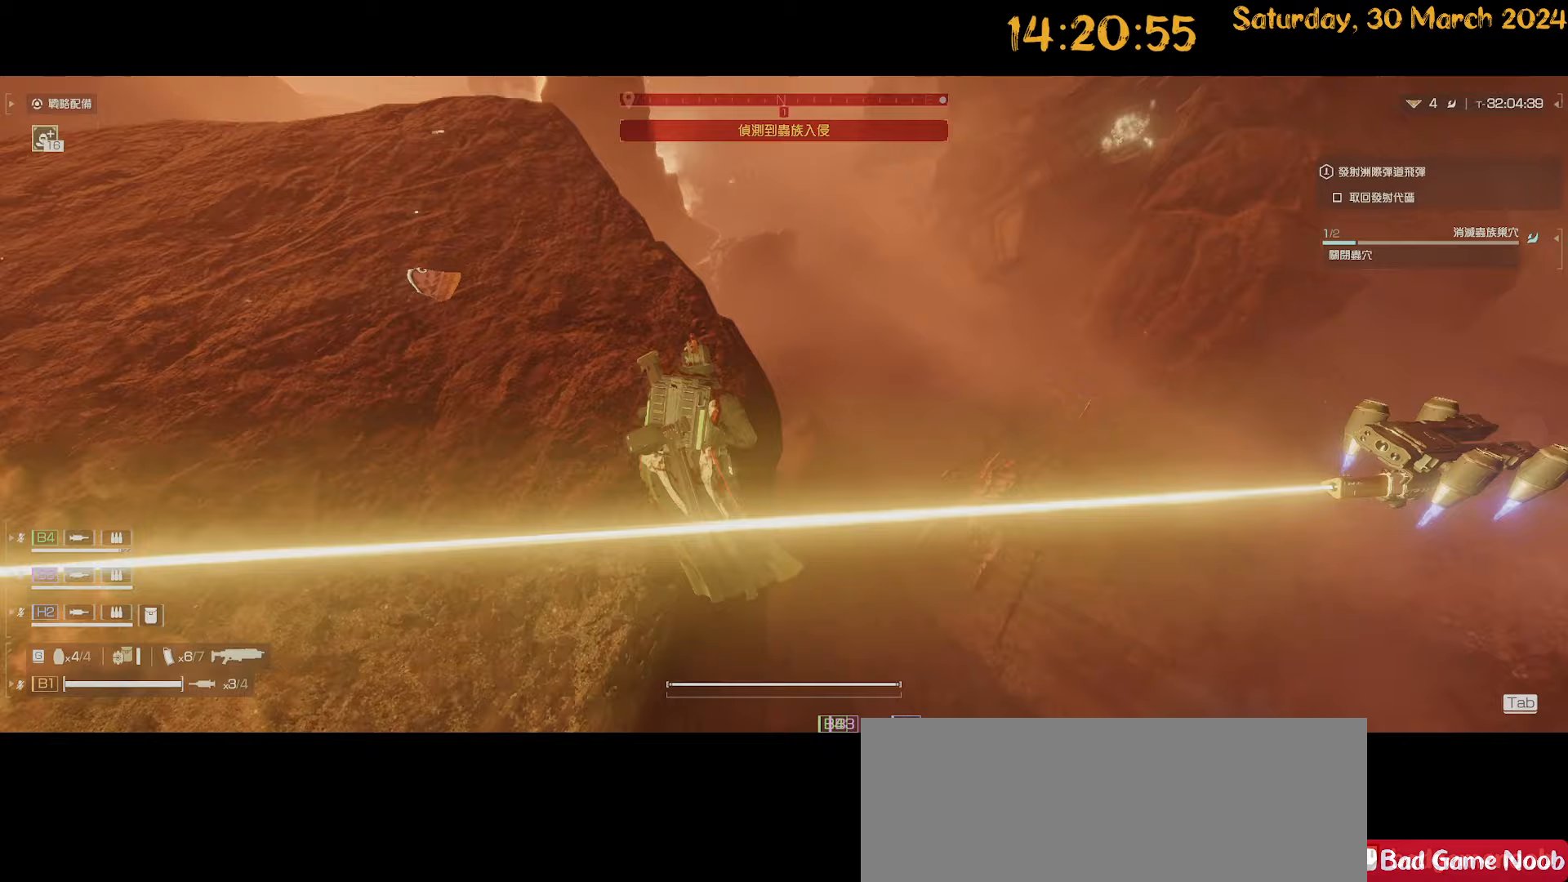
{"keys": ["shift", "w"], "mouse": [], "mouse_move": "still", "events": [[117, "shift", "down"], [267, "d", "up"]]}
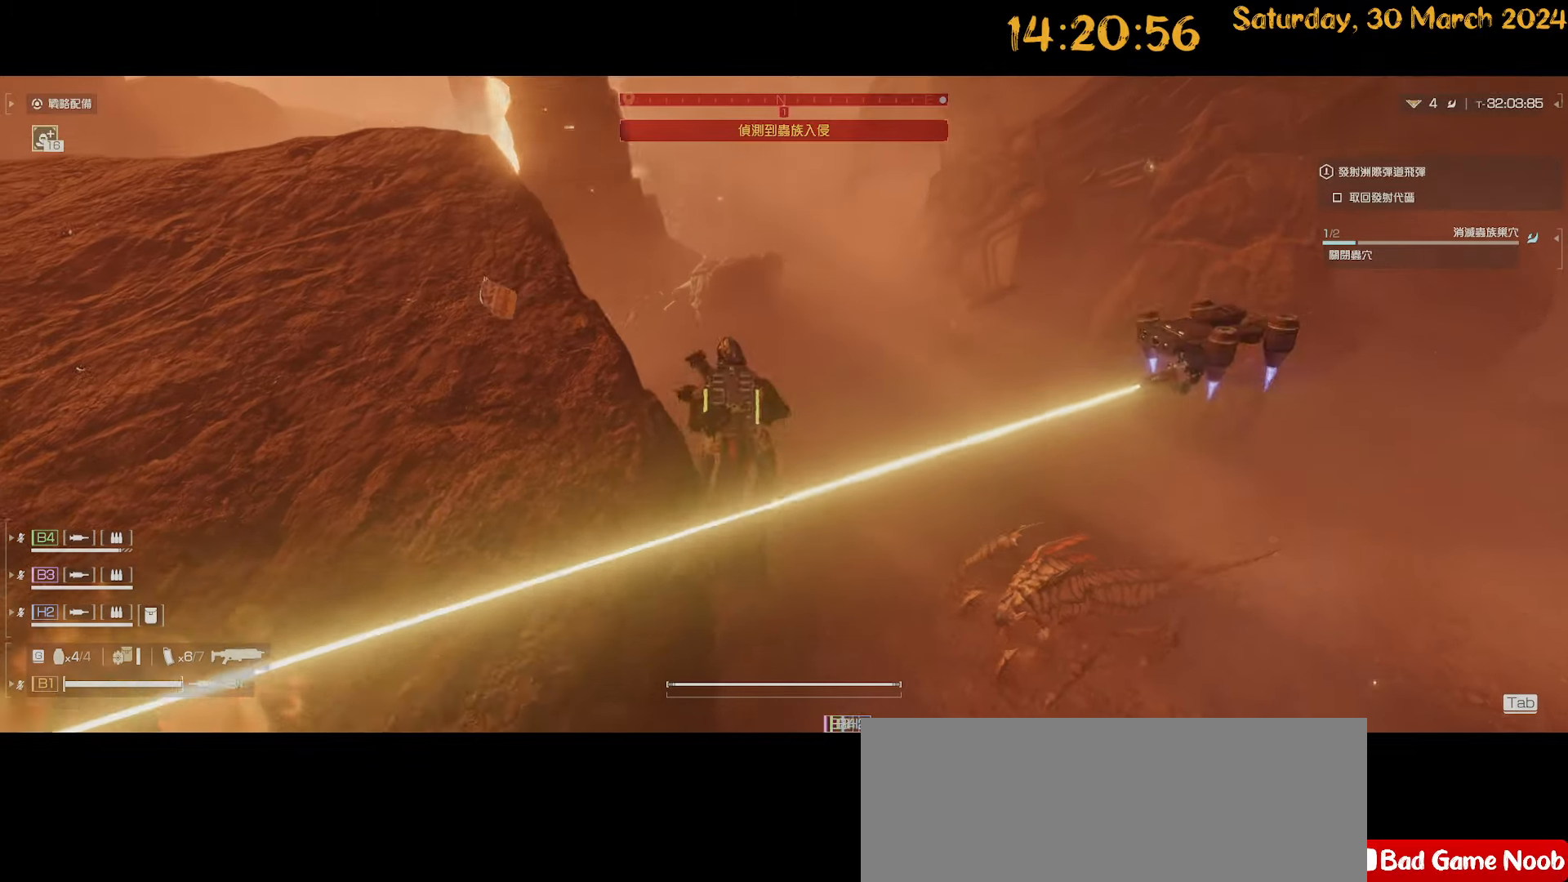
{"keys": ["a", "shift", "w"], "mouse": [], "mouse_move": "still", "events": [[50, "a", "down"], [183, "a", "up"], [317, "d", "down"], [367, "d", "up"], [417, "a", "down"]]}
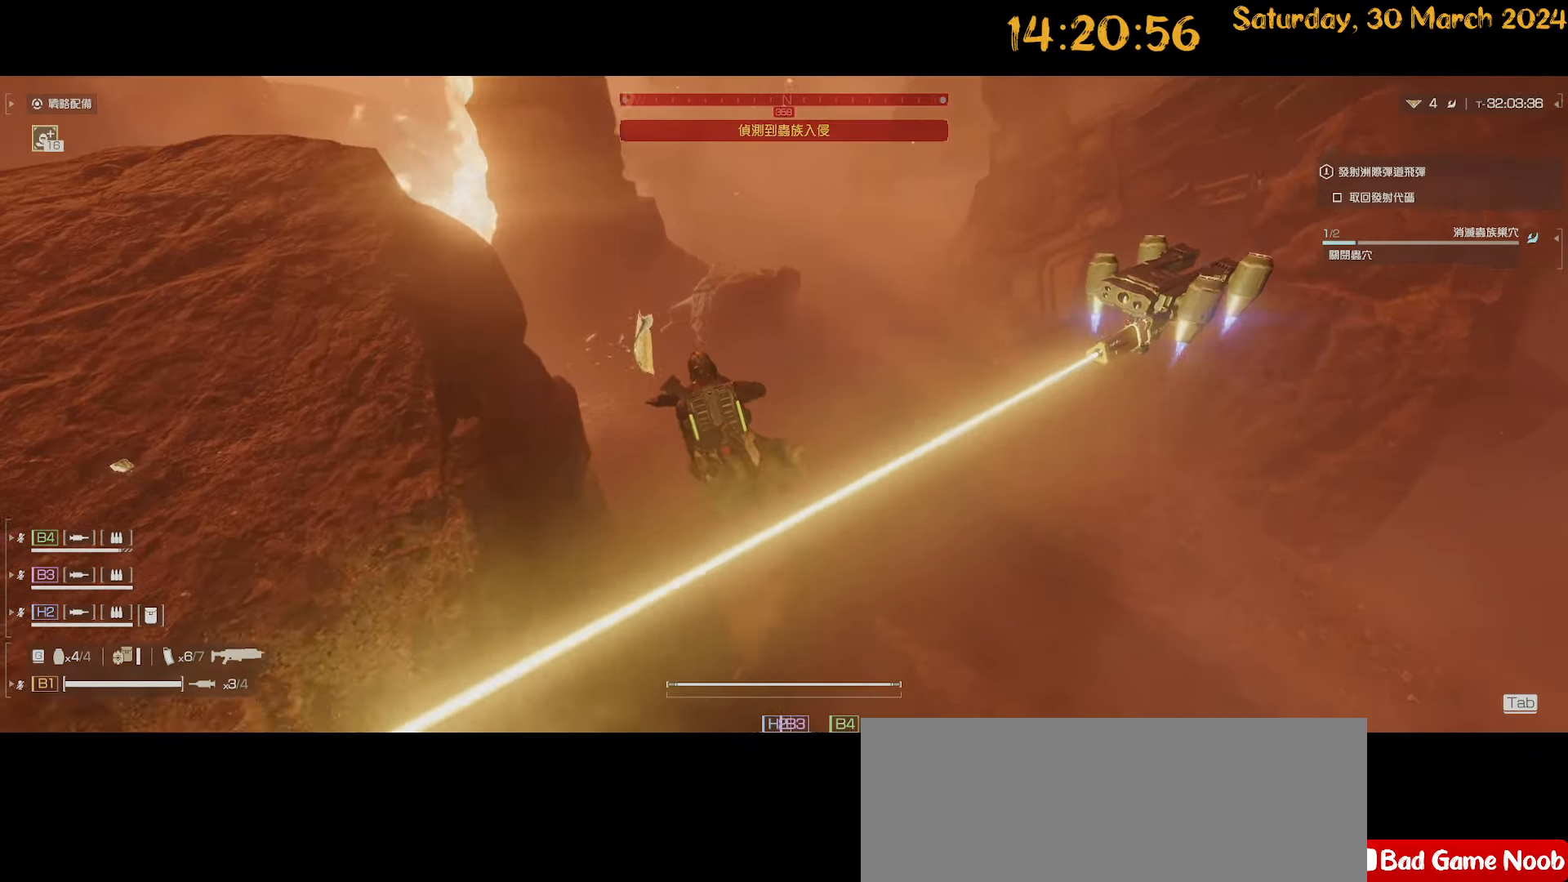
{"keys": ["d", "shift", "w"], "mouse": [], "mouse_move": "up-right", "events": [[17, "a", "up"], [17, "shift", "up"], [17, "w", "up"], [50, "d", "down"], [150, "s", "down"], [333, "s", "up"], [383, "shift", "down"], [433, "w", "down"]]}
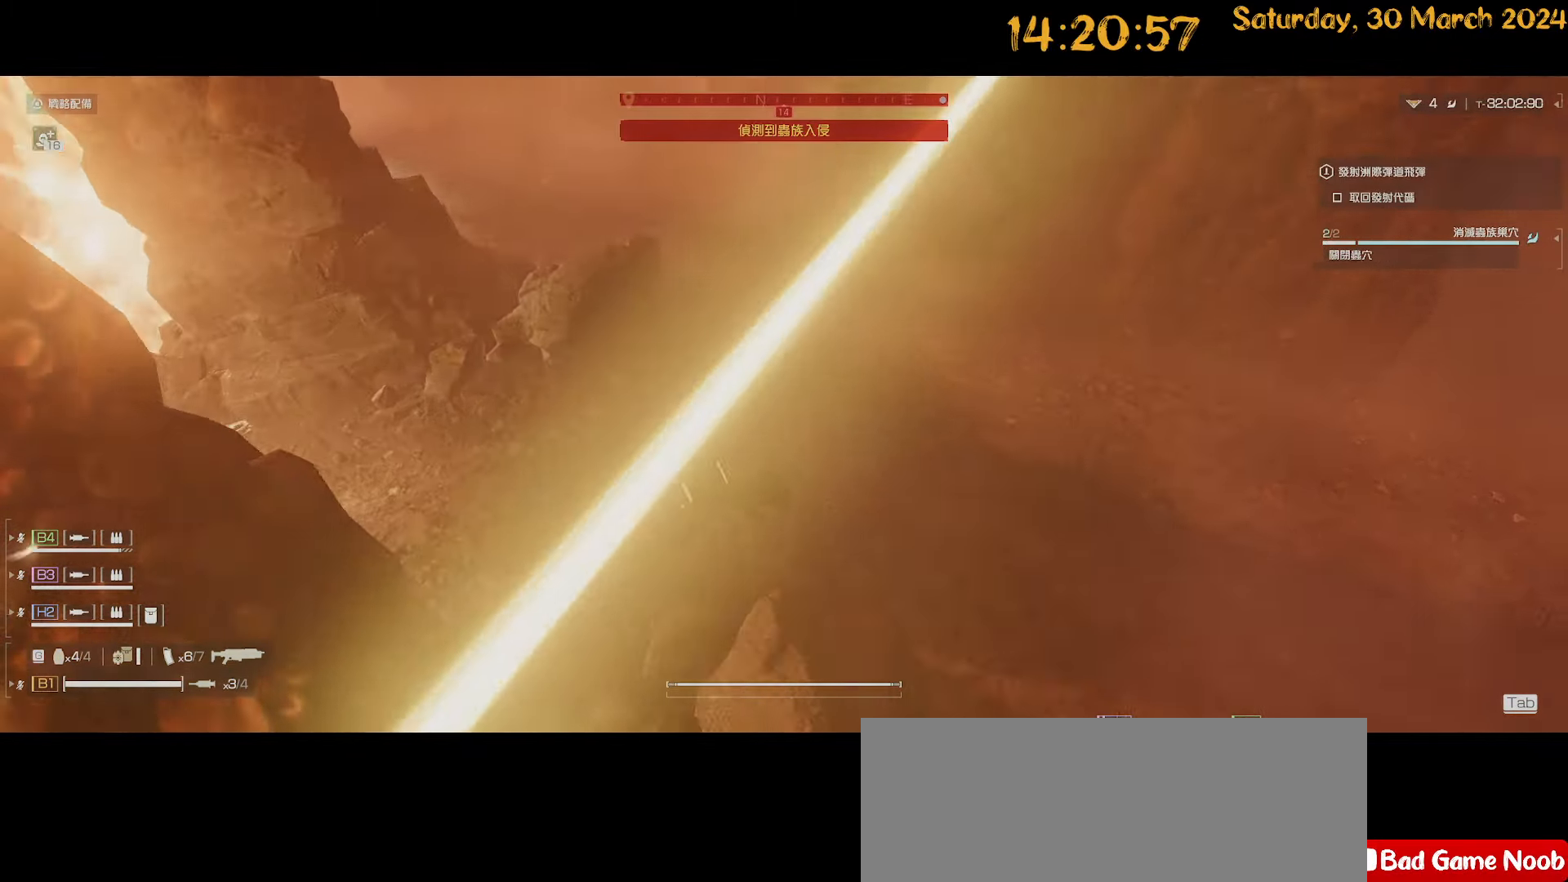
{"keys": ["d", "shift", "w"], "mouse": [], "mouse_move": "right", "events": []}
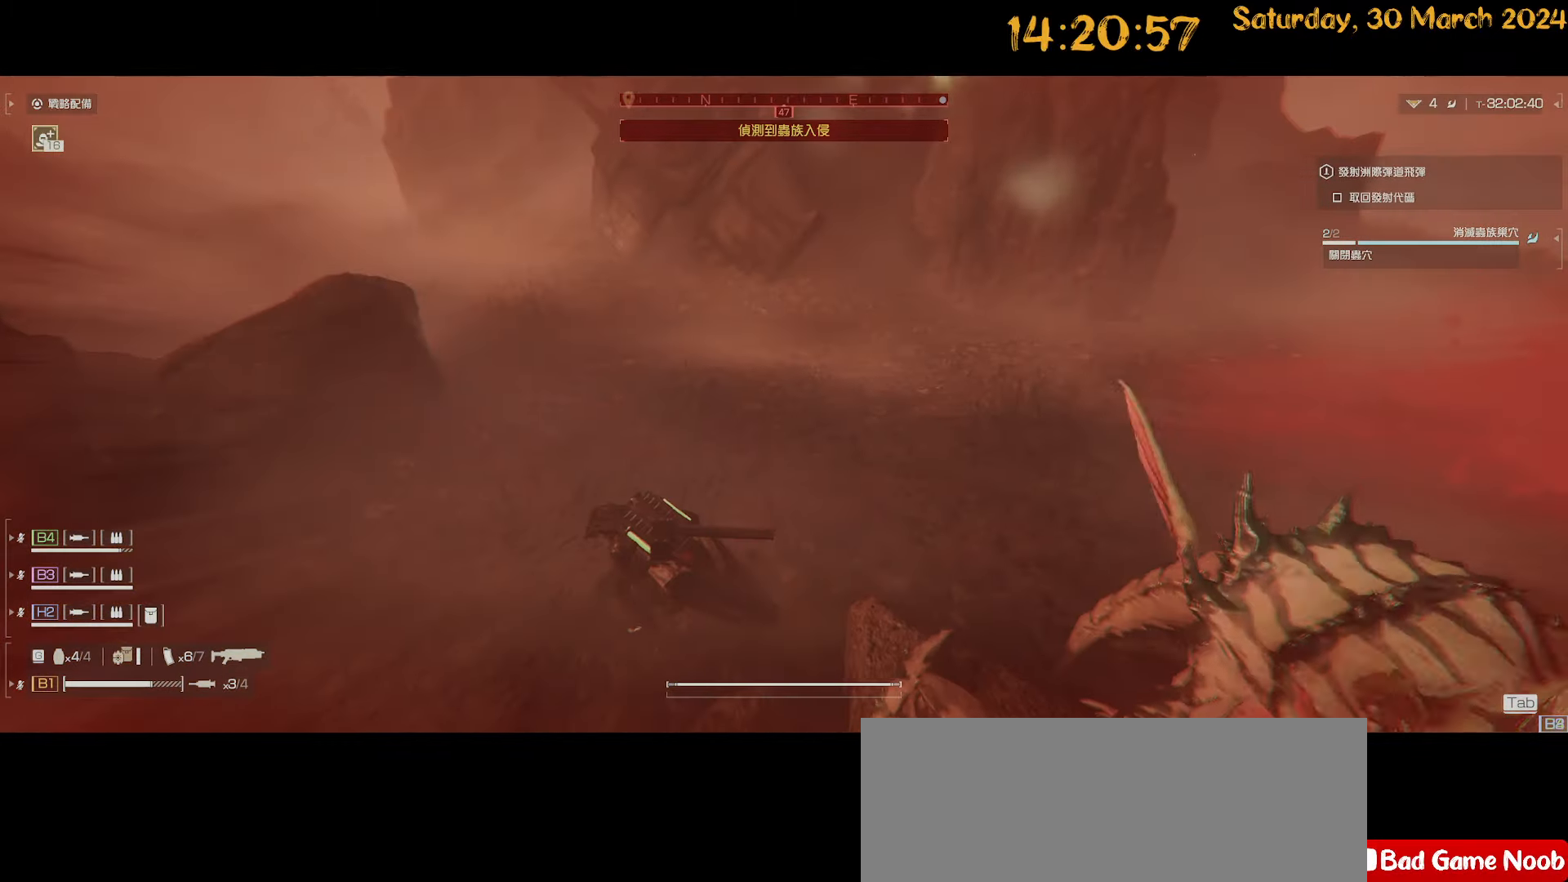
{"keys": ["a", "shift", "w"], "mouse": [], "mouse_move": "still", "events": [[83, "d", "up"], [217, "a", "down"], [417, "a", "up"], [500, "a", "down"]]}
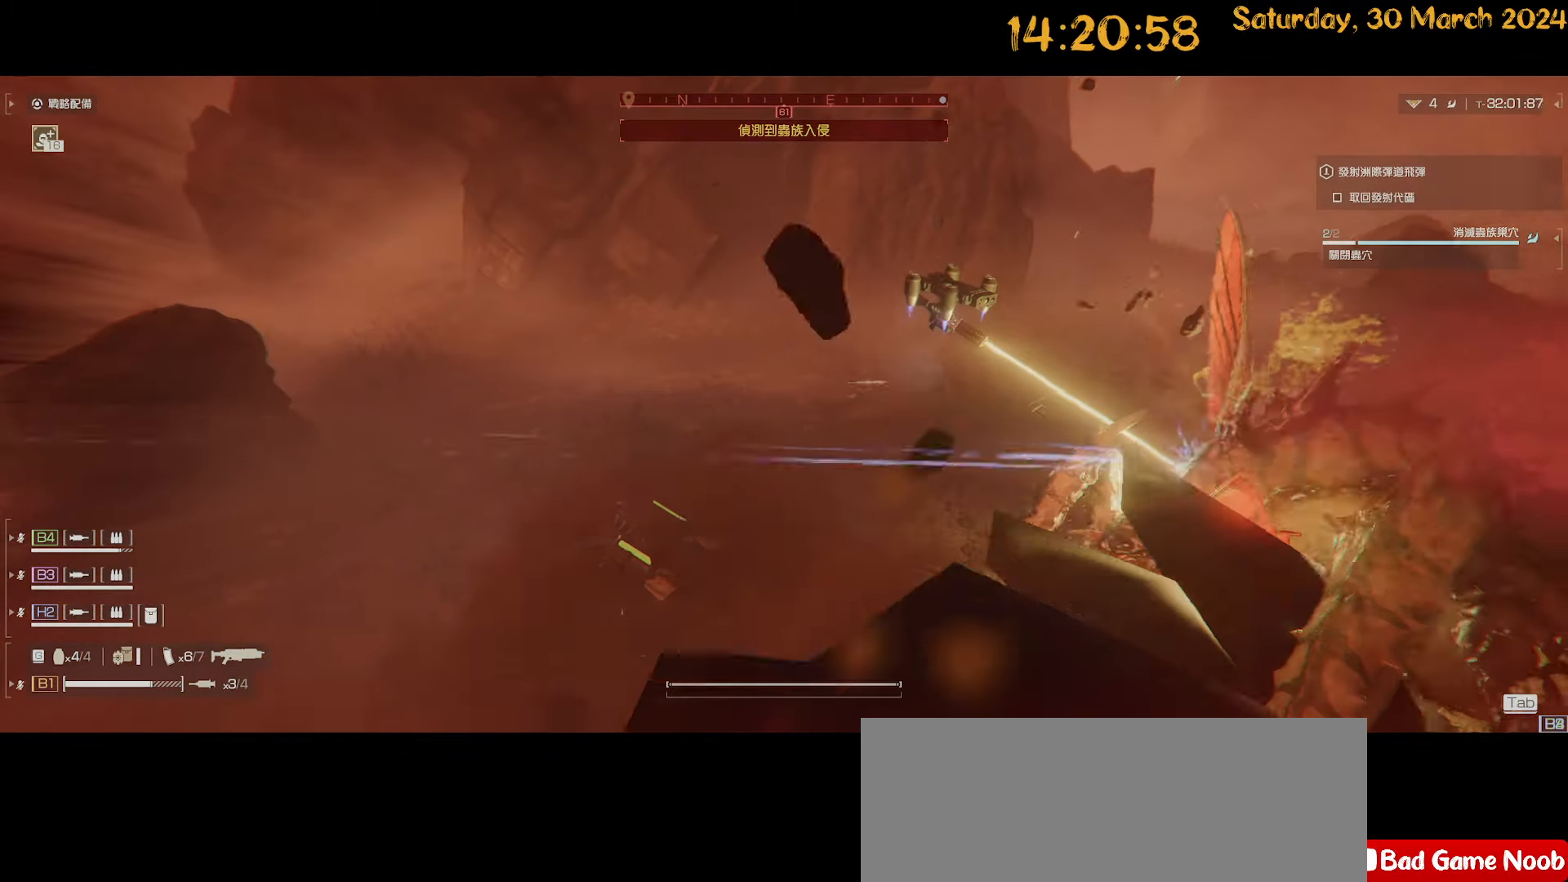
{"keys": ["a", "shift", "w"], "mouse": [], "mouse_move": "right", "events": []}
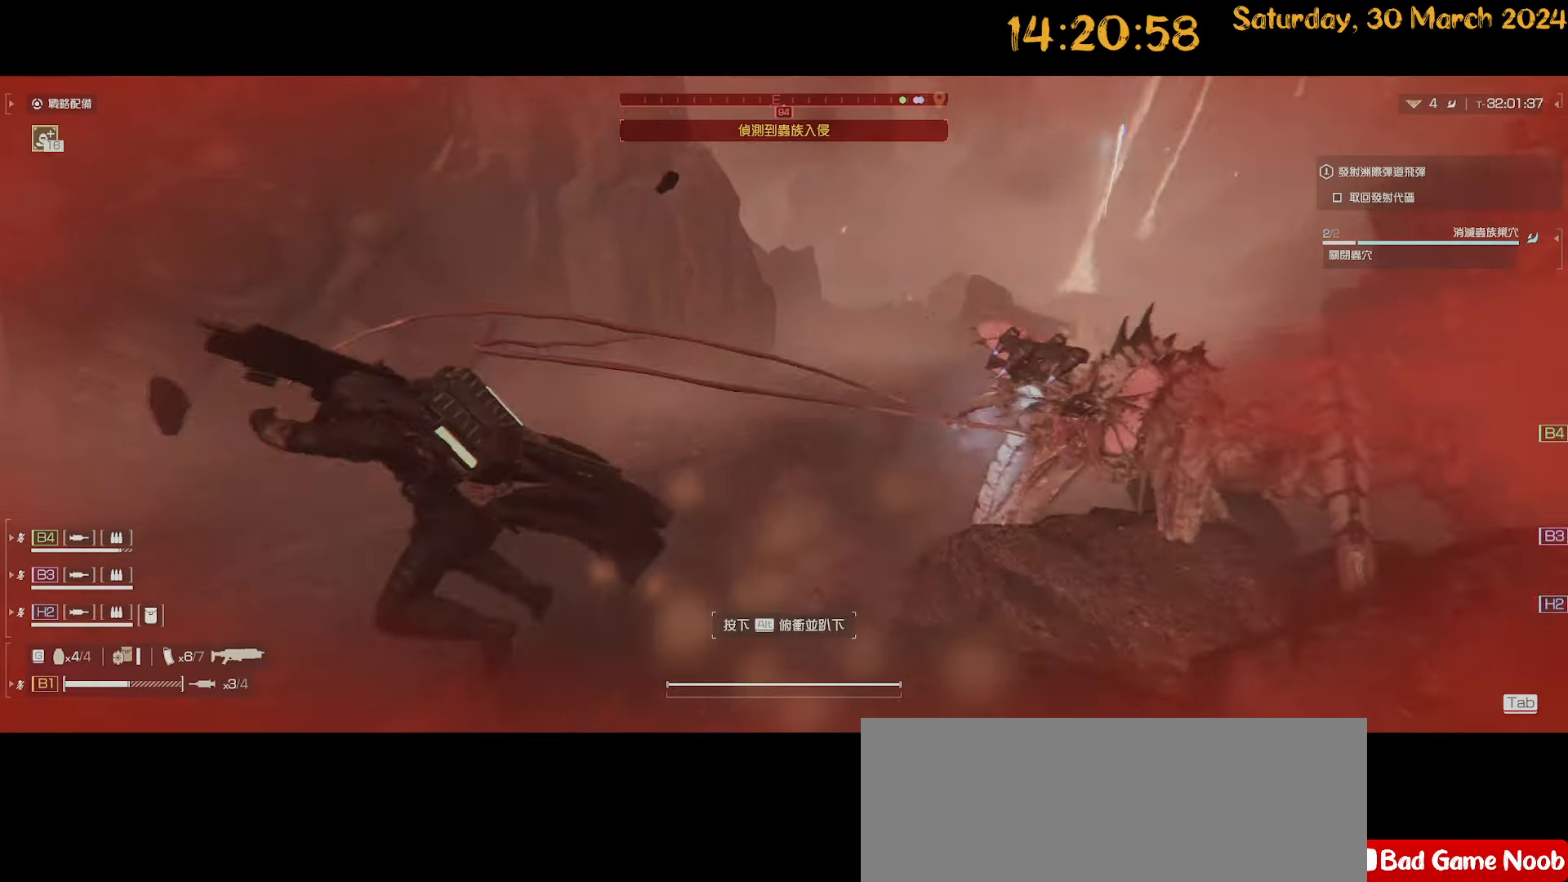
{"keys": ["a", "shift", "w"], "mouse": [], "mouse_move": "left", "events": [[267, "shift", "up"], [400, "shift", "down"]]}
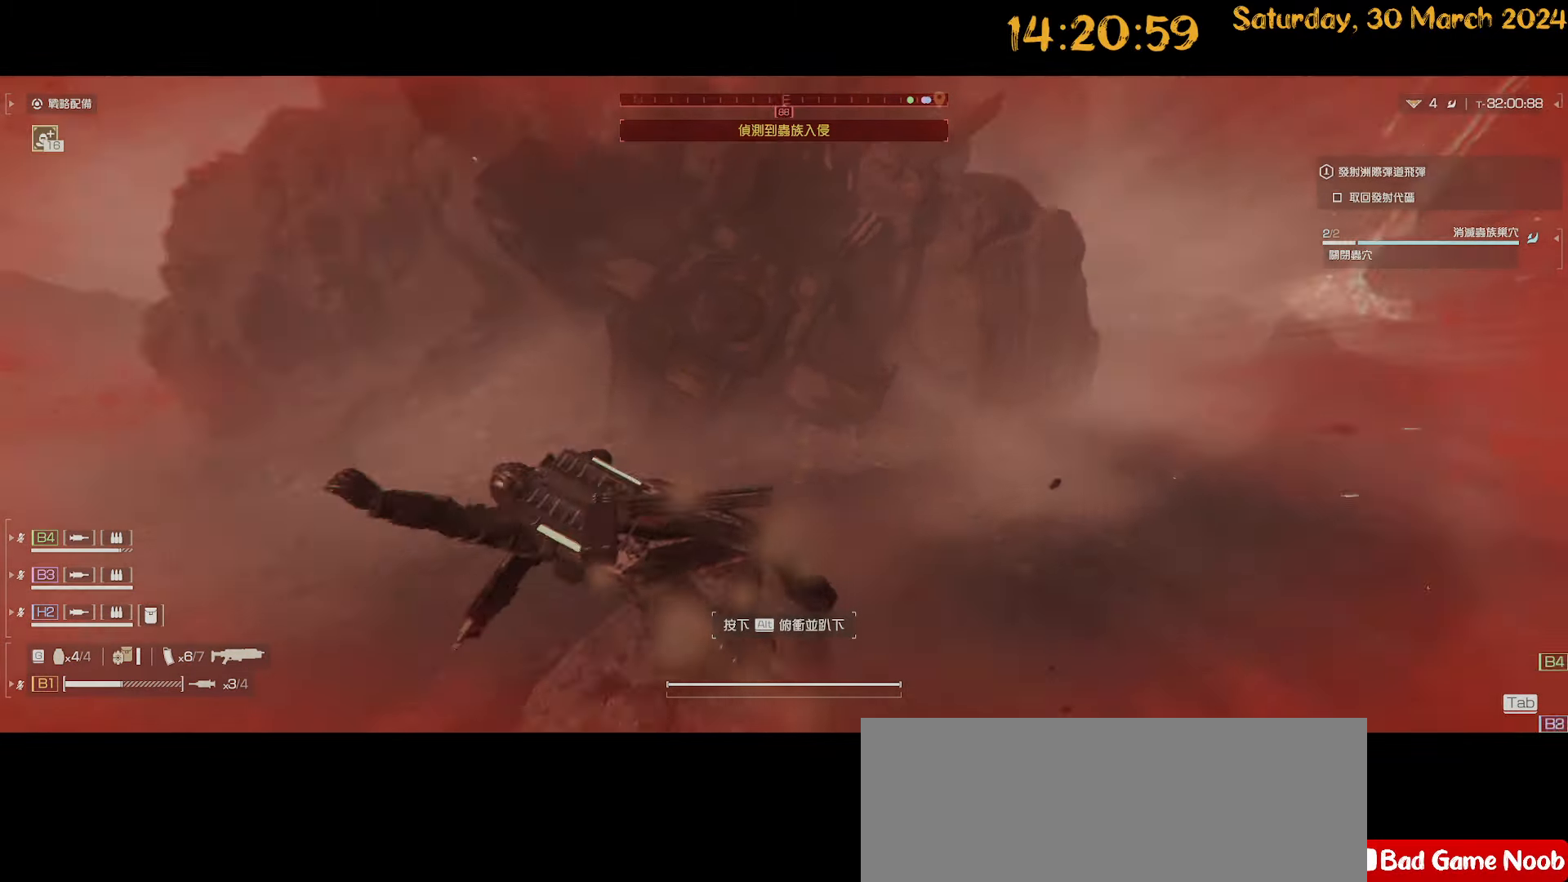
{"keys": ["w"], "mouse": [], "mouse_move": "left", "events": [[100, "shift", "up"], [133, "a", "up"], [367, "d", "down"], [417, "d", "up"]]}
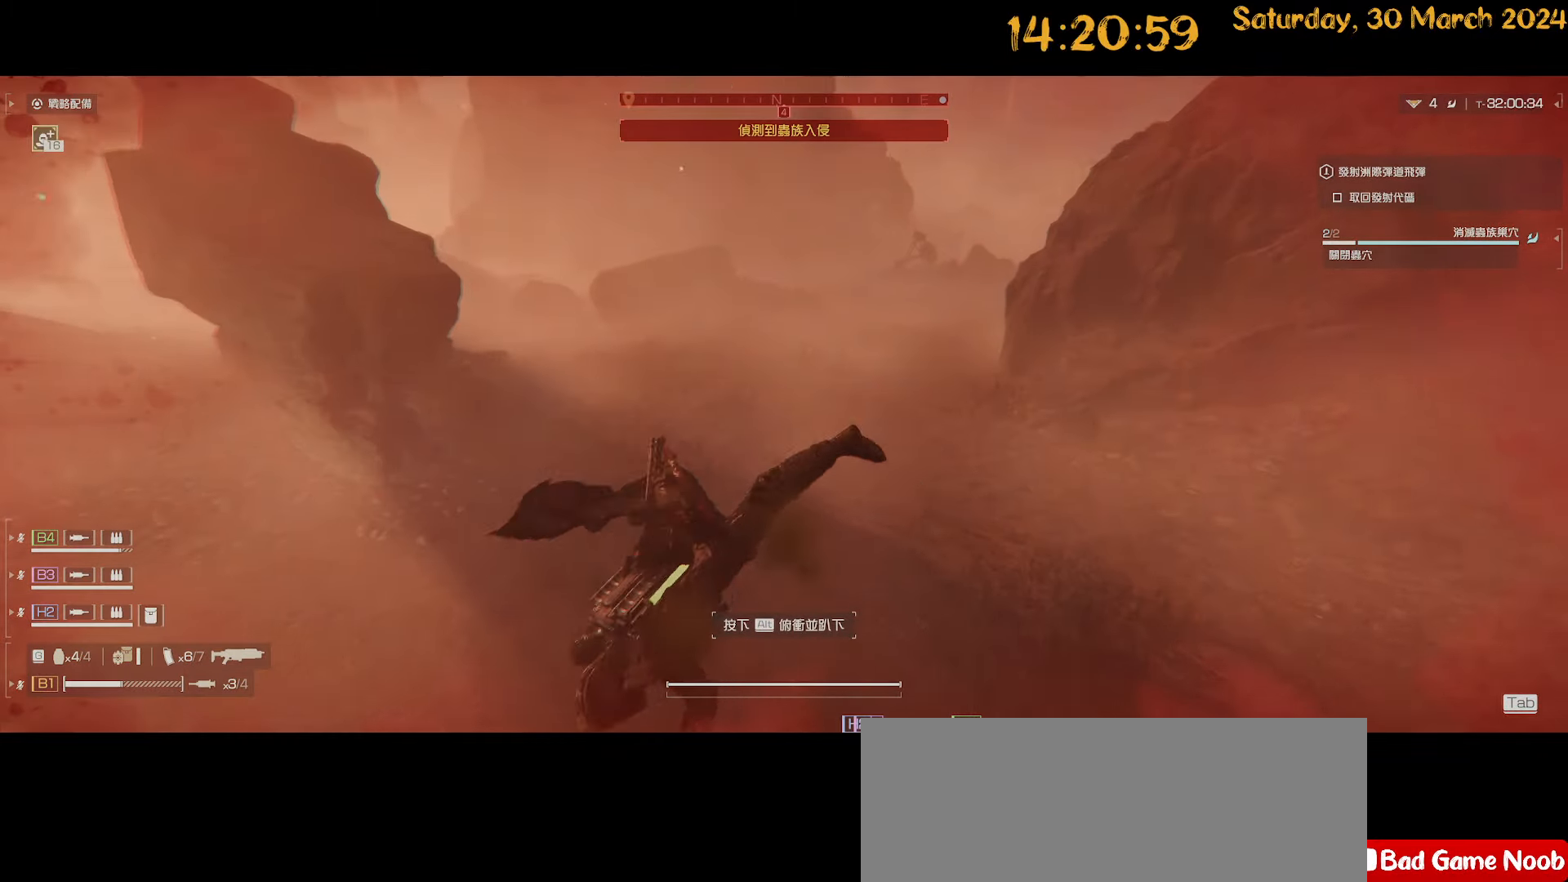
{"keys": ["w"], "mouse": [], "mouse_move": "still", "events": [[150, "shift", "down"], [333, "shift", "up"], [383, "alt", "down"], [433, "alt", "up"]]}
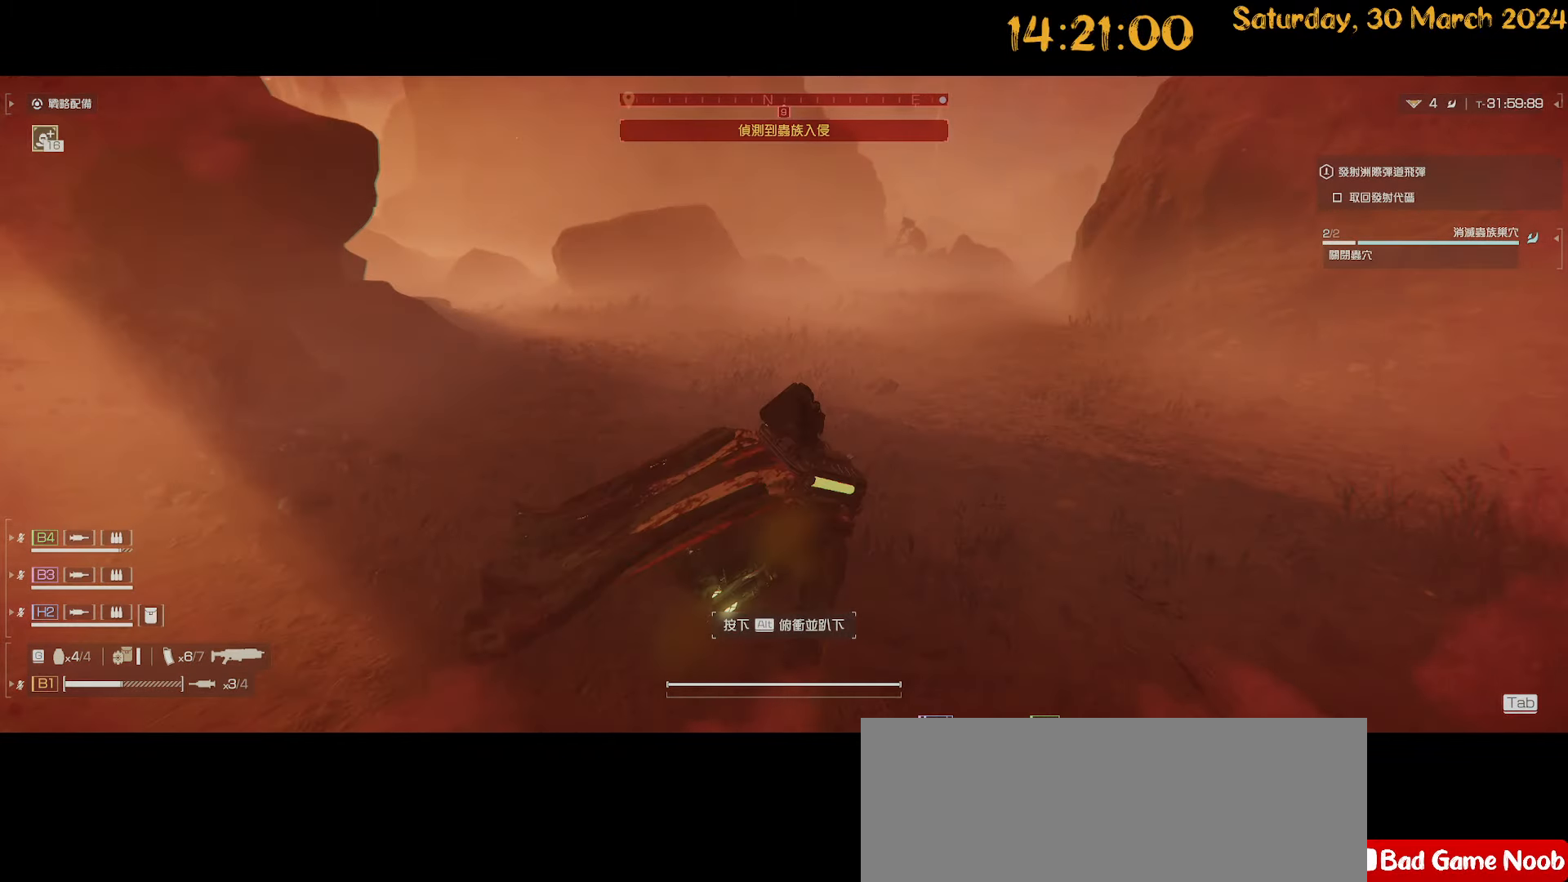
{"keys": ["a", "shift", "w"], "mouse": [], "mouse_move": "right", "events": [[17, "alt", "down"], [117, "alt", "up"], [167, "alt", "down"], [267, "alt", "up"], [367, "a", "down"], [383, "shift", "down"]]}